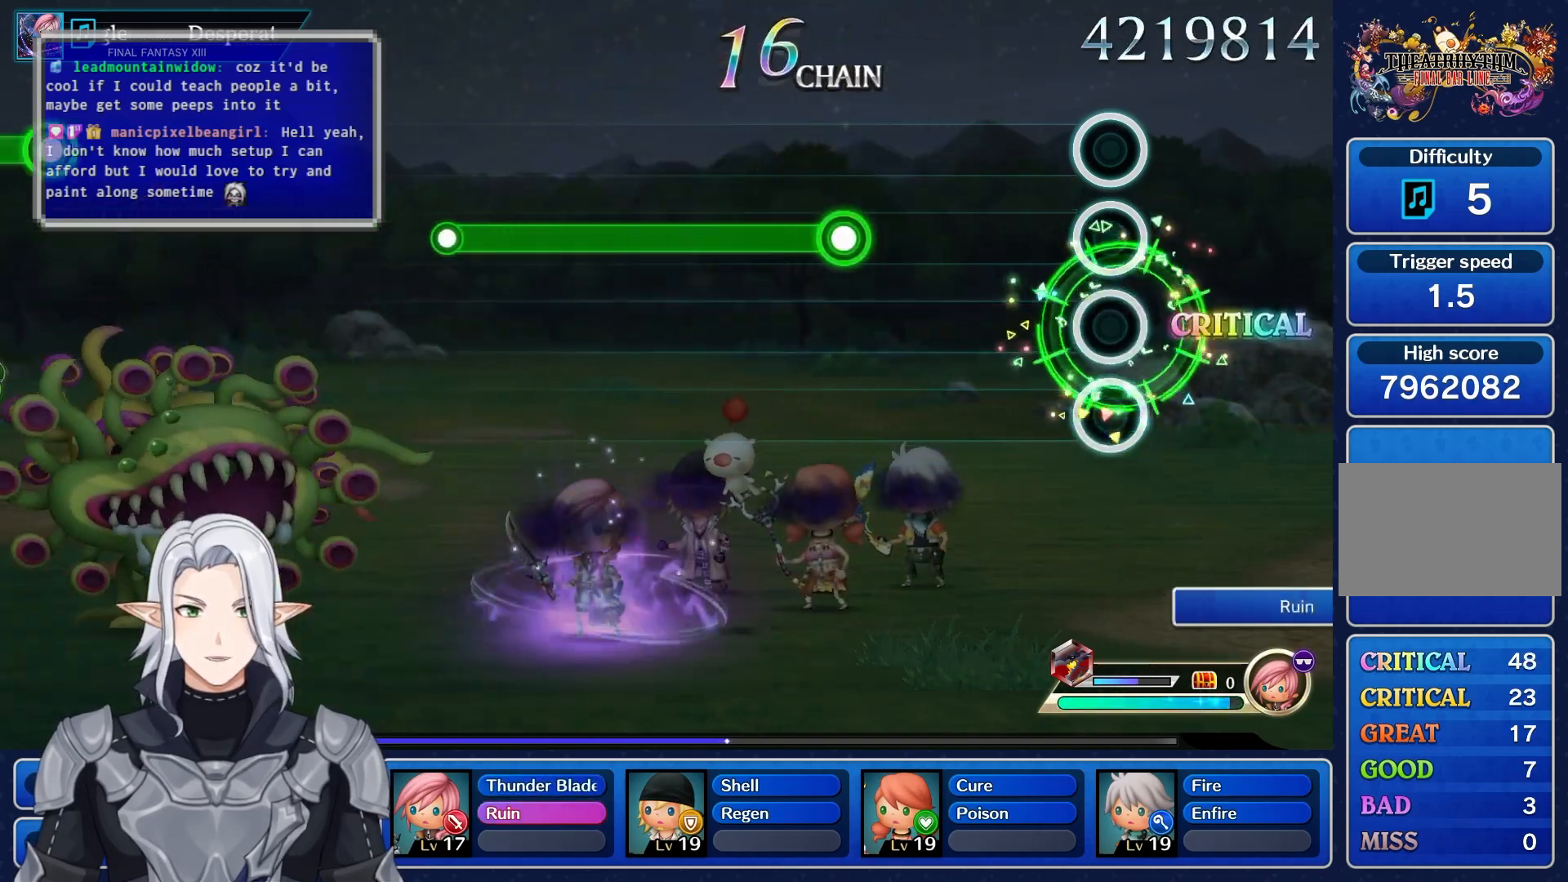
Gameplay with a controller (PlayStation layout); each line is a JSON object with the inputs held at the frame after it. "events" lists button and stick changes between this image and that frame as [ms after this image, input, new state], when the widget could be followed in between. Not read: CIRCLE CROSS DPAD_UP L3 R3 SQUARE TRIANGLE.
{"buttons": ["R1"], "left_stick": "center", "right_stick": "center", "events": [[400, "R1", "down"]]}
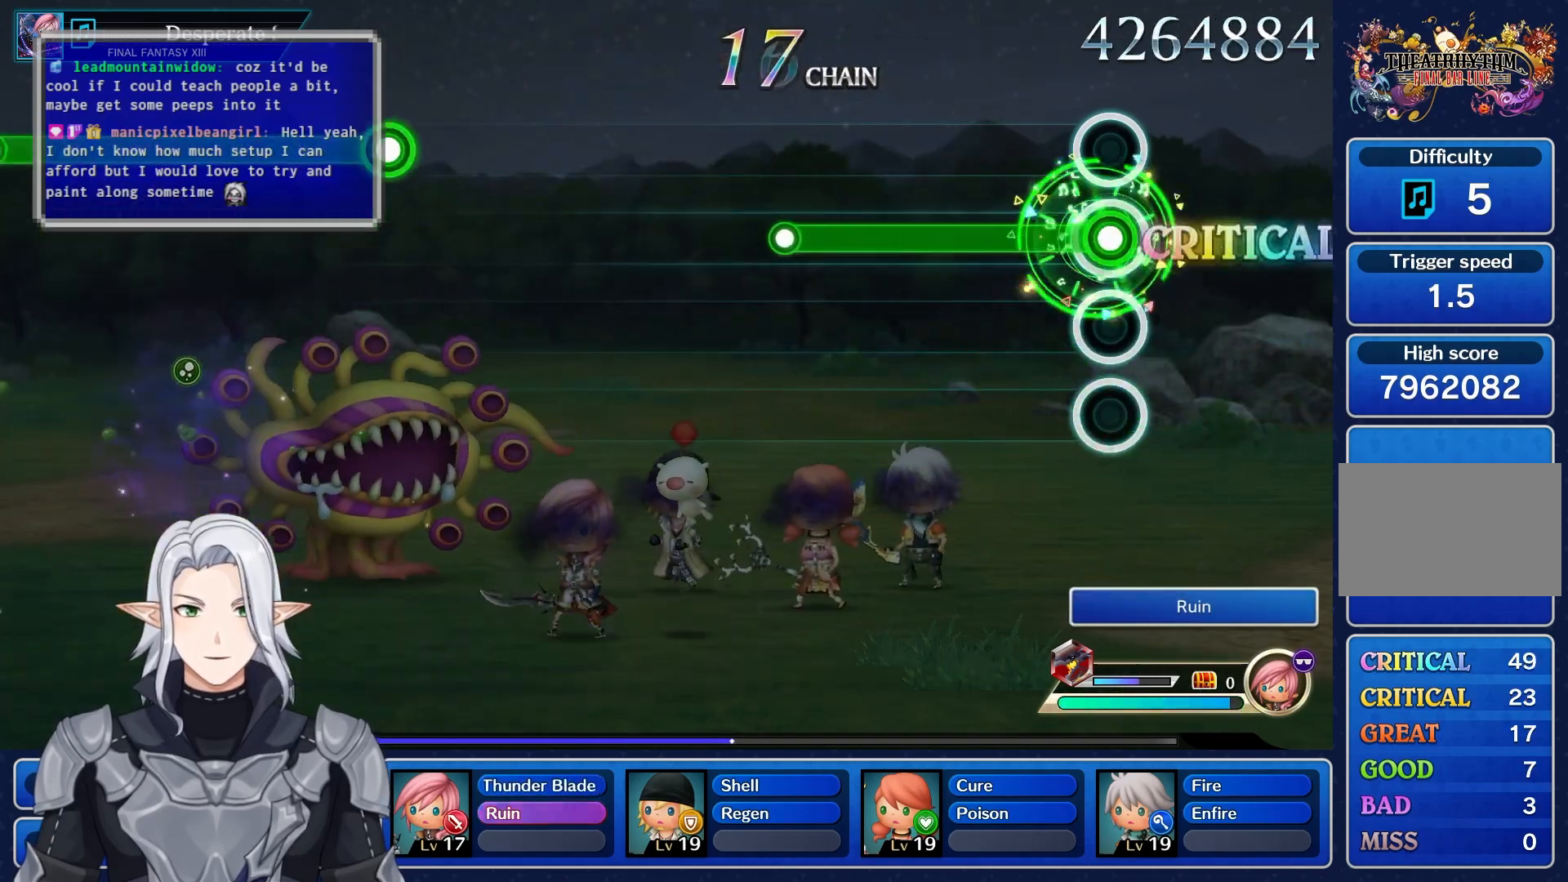
{"buttons": [], "left_stick": "center", "right_stick": "center", "events": [[450, "R1", "up"]]}
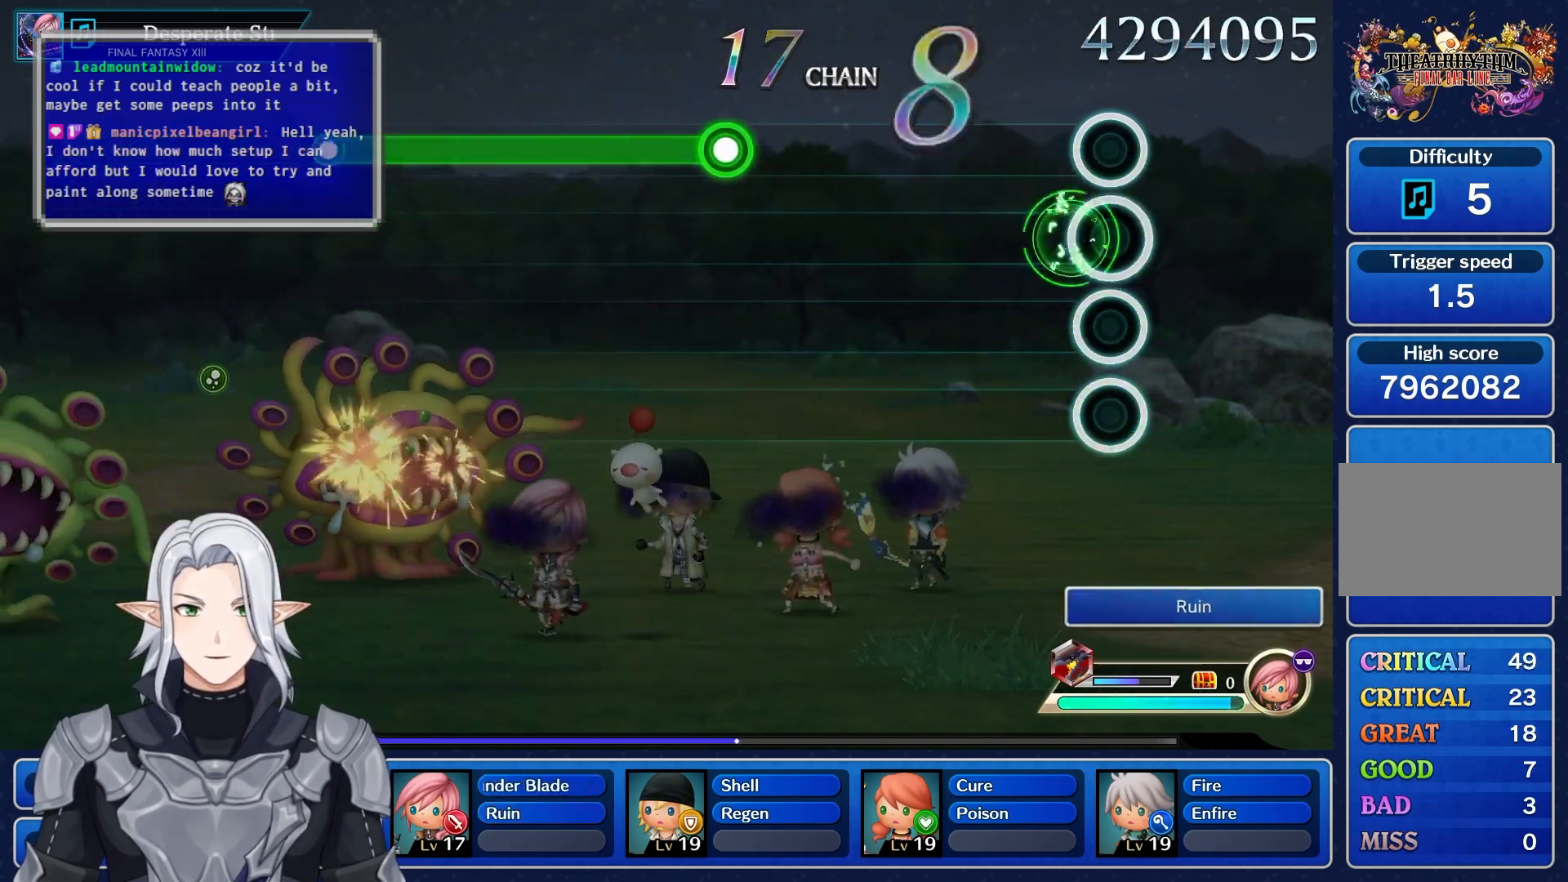
{"buttons": [], "left_stick": "center", "right_stick": "center", "events": []}
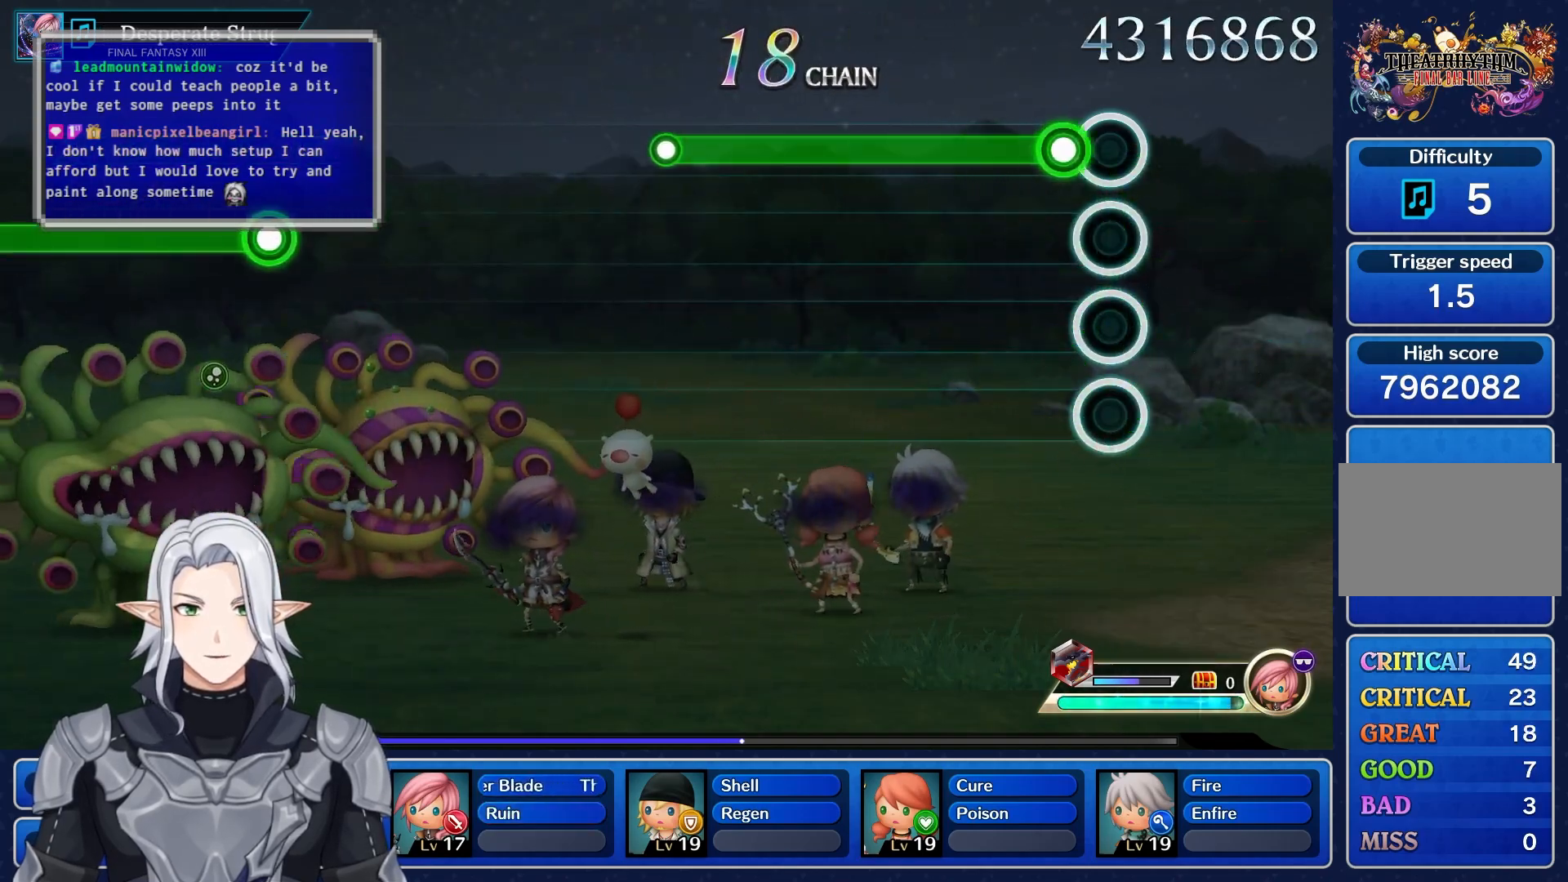
{"buttons": ["R1"], "left_stick": "center", "right_stick": "center", "events": [[100, "R1", "down"]]}
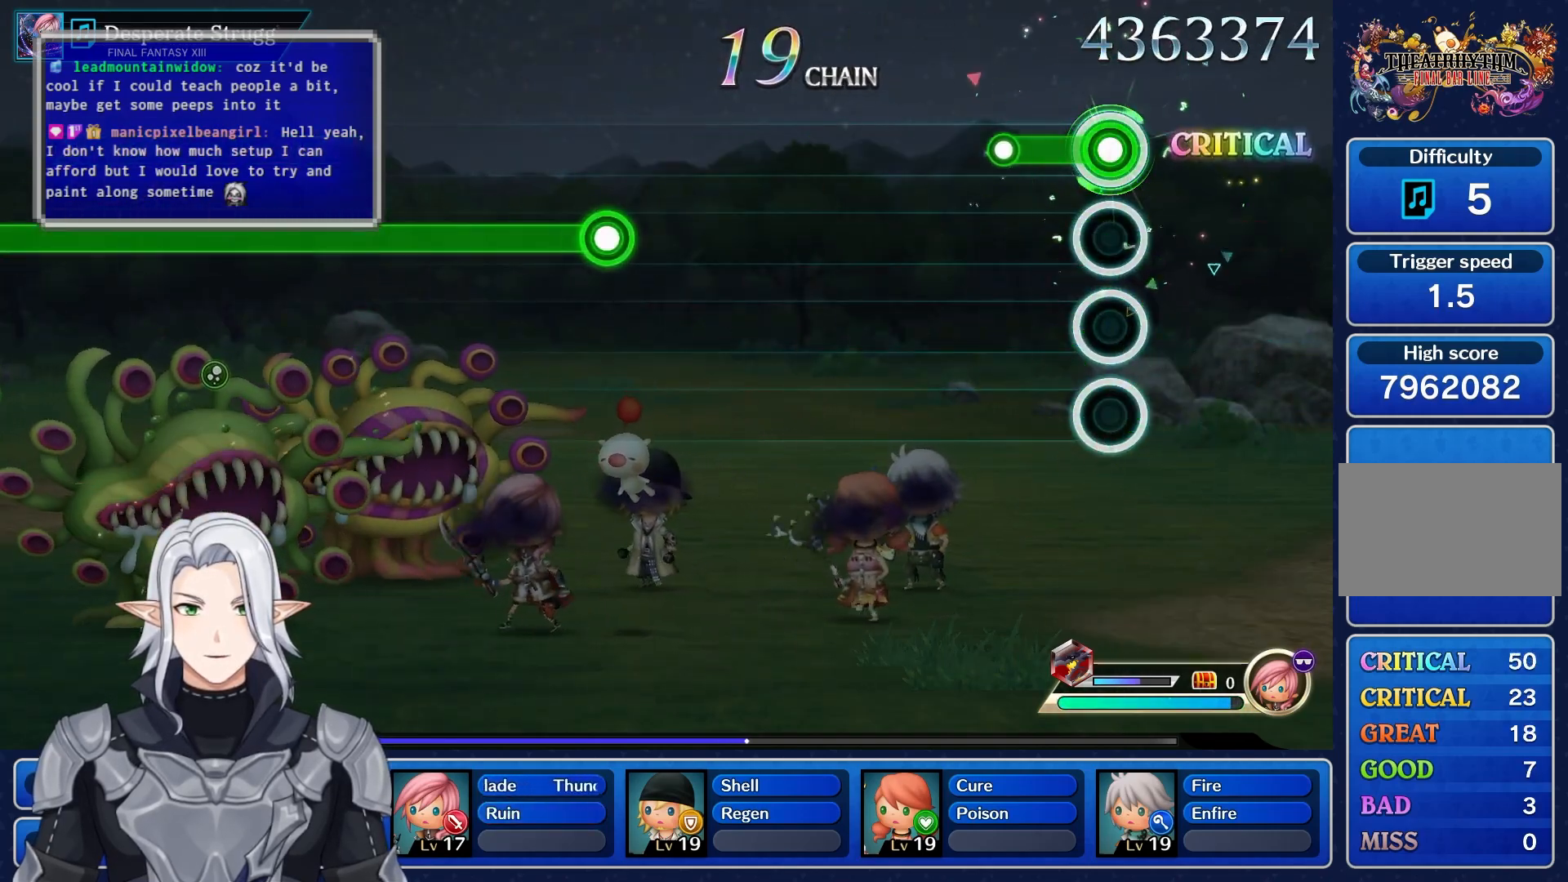
{"buttons": [], "left_stick": "center", "right_stick": "center", "events": [[133, "R1", "up"]]}
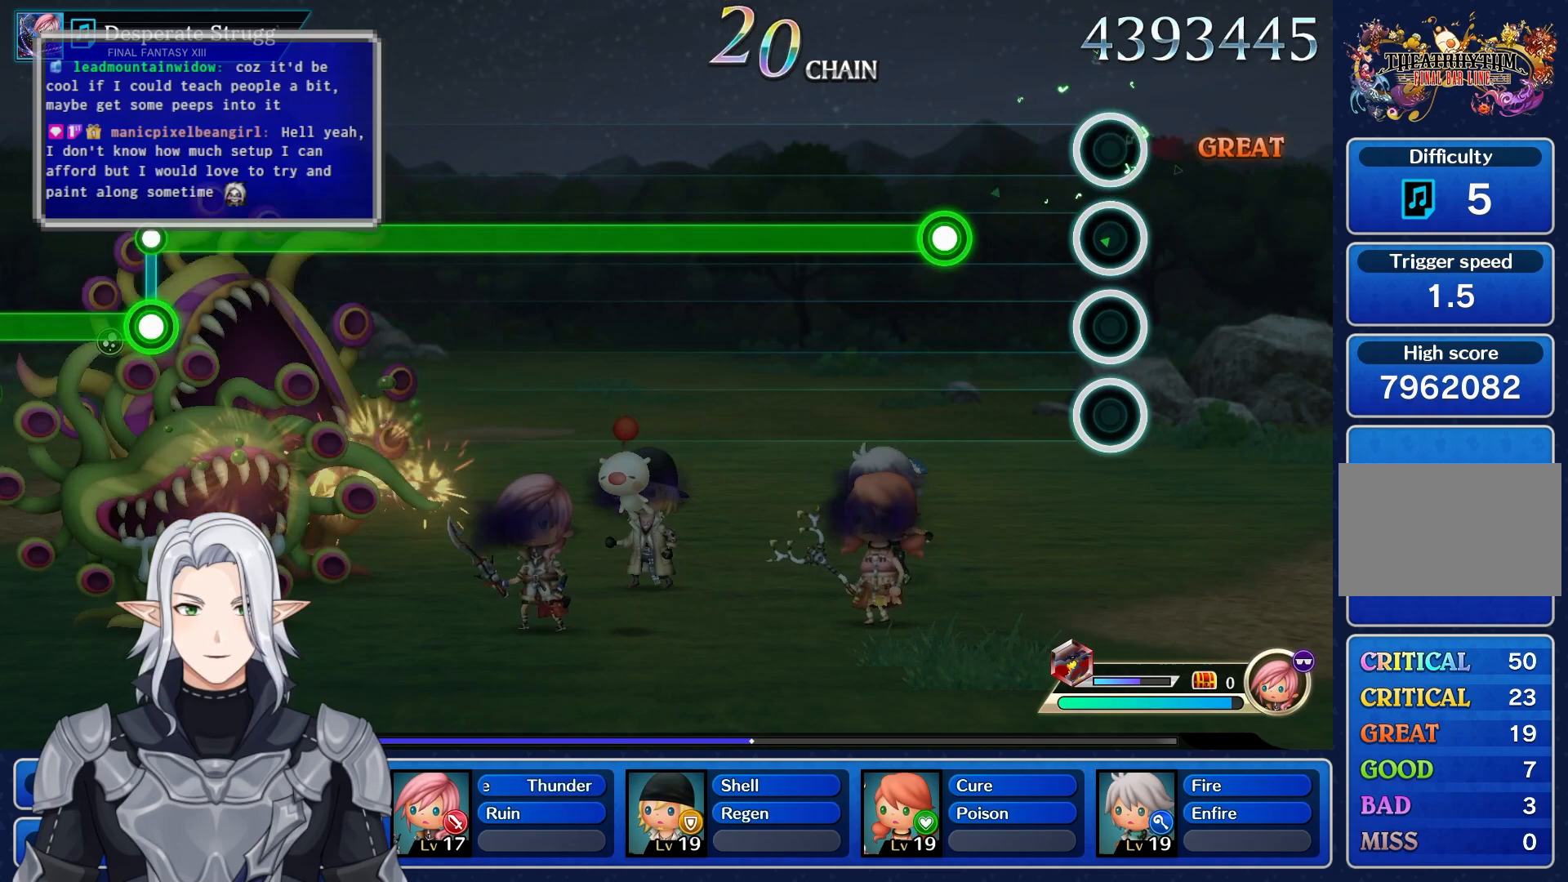
{"buttons": ["R1"], "left_stick": "center", "right_stick": "center", "events": [[267, "R1", "down"]]}
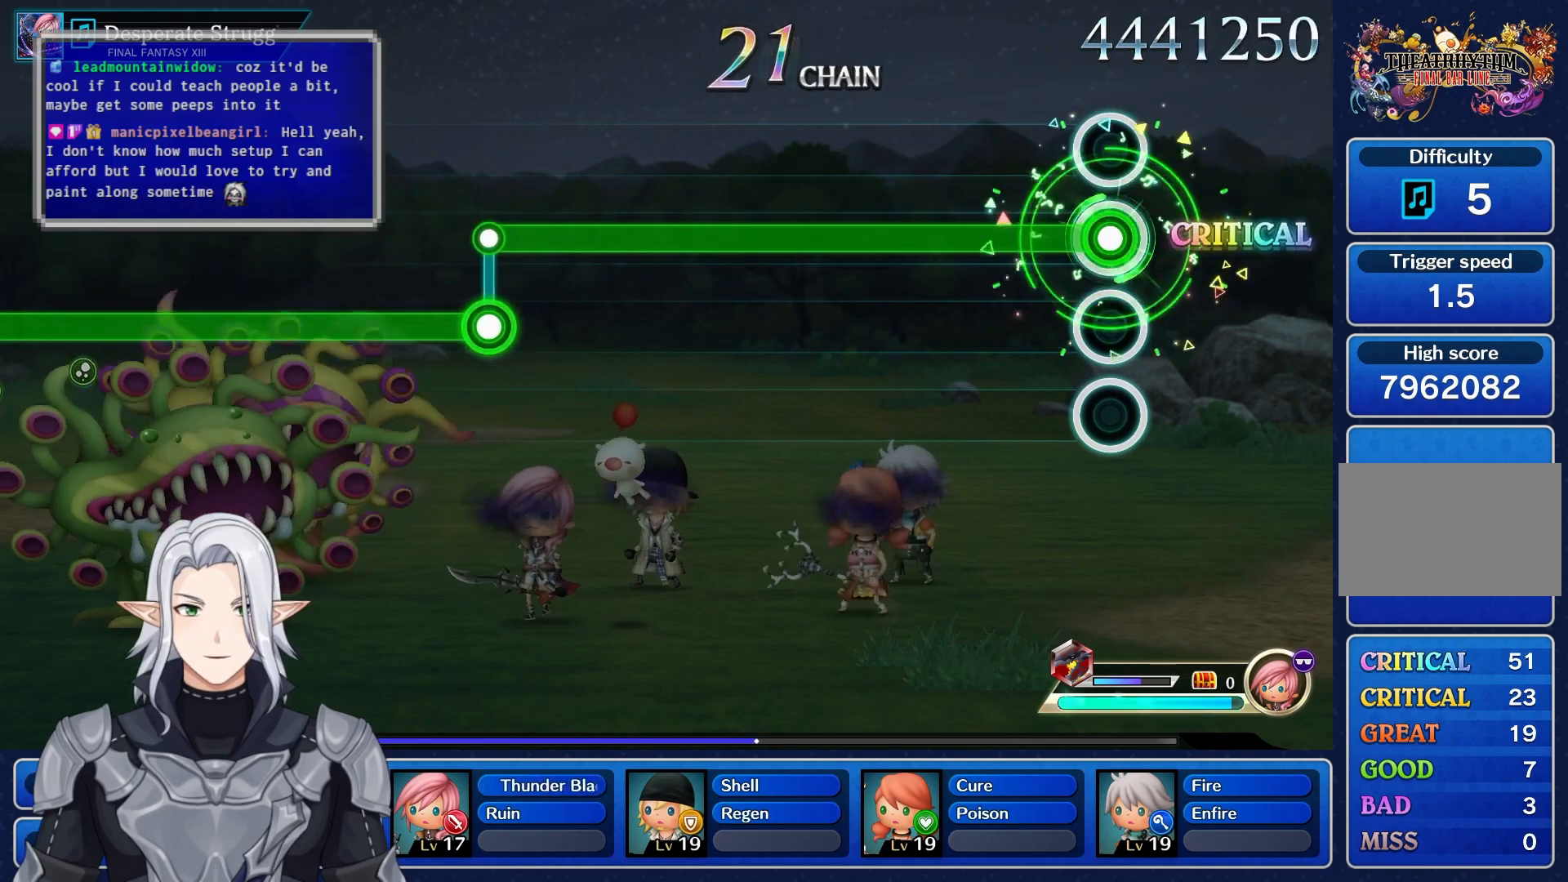
{"buttons": ["R1"], "left_stick": "center", "right_stick": "center", "events": []}
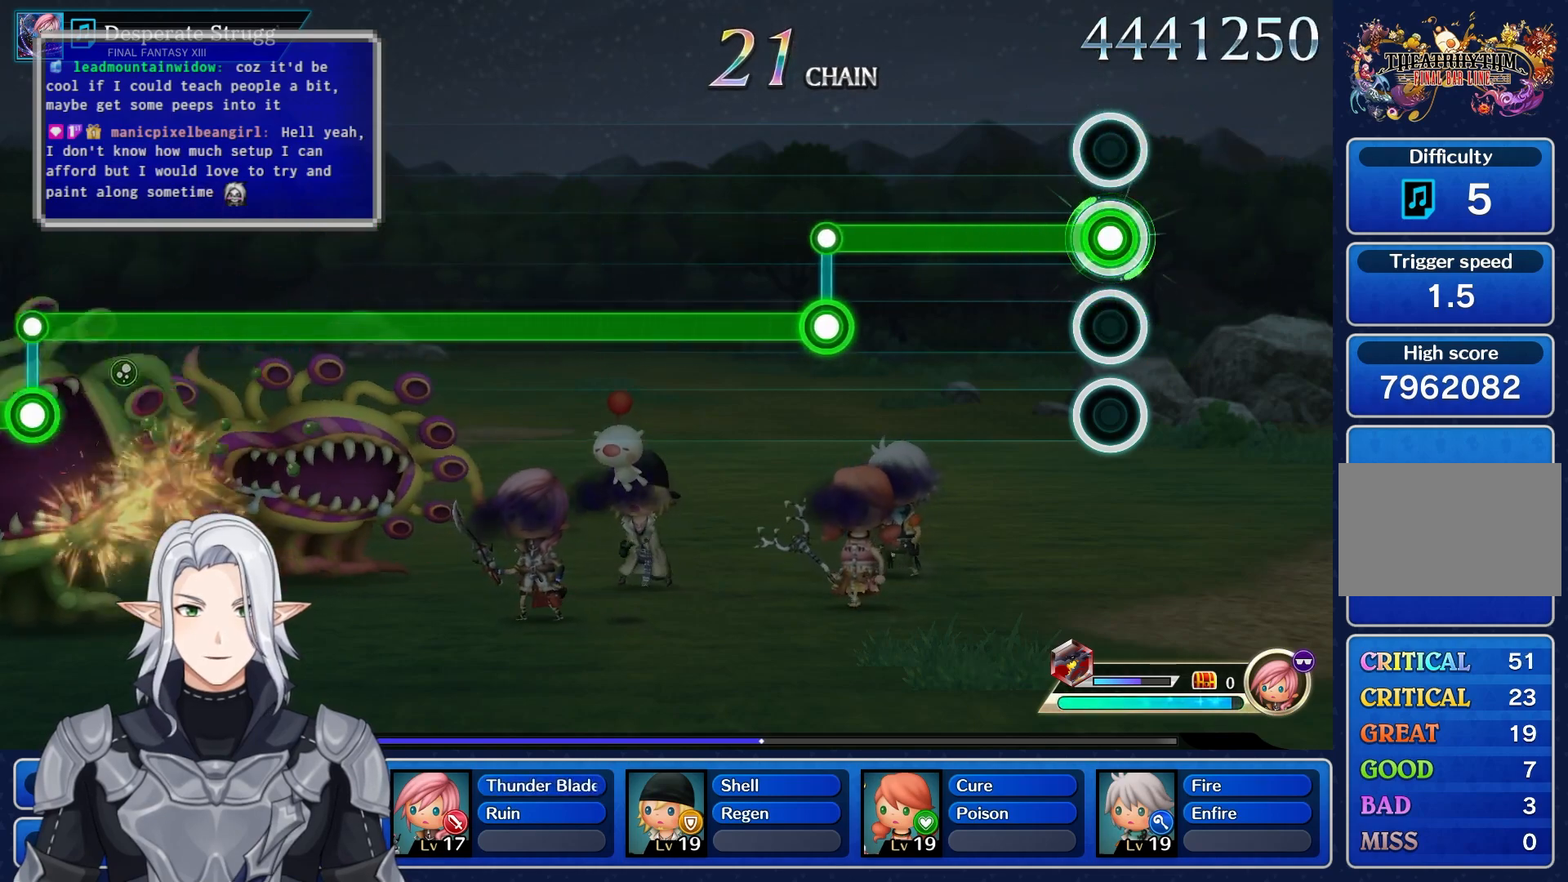
{"buttons": ["L1"], "left_stick": "center", "right_stick": "center", "events": [[433, "R1", "up"], [450, "L1", "down"]]}
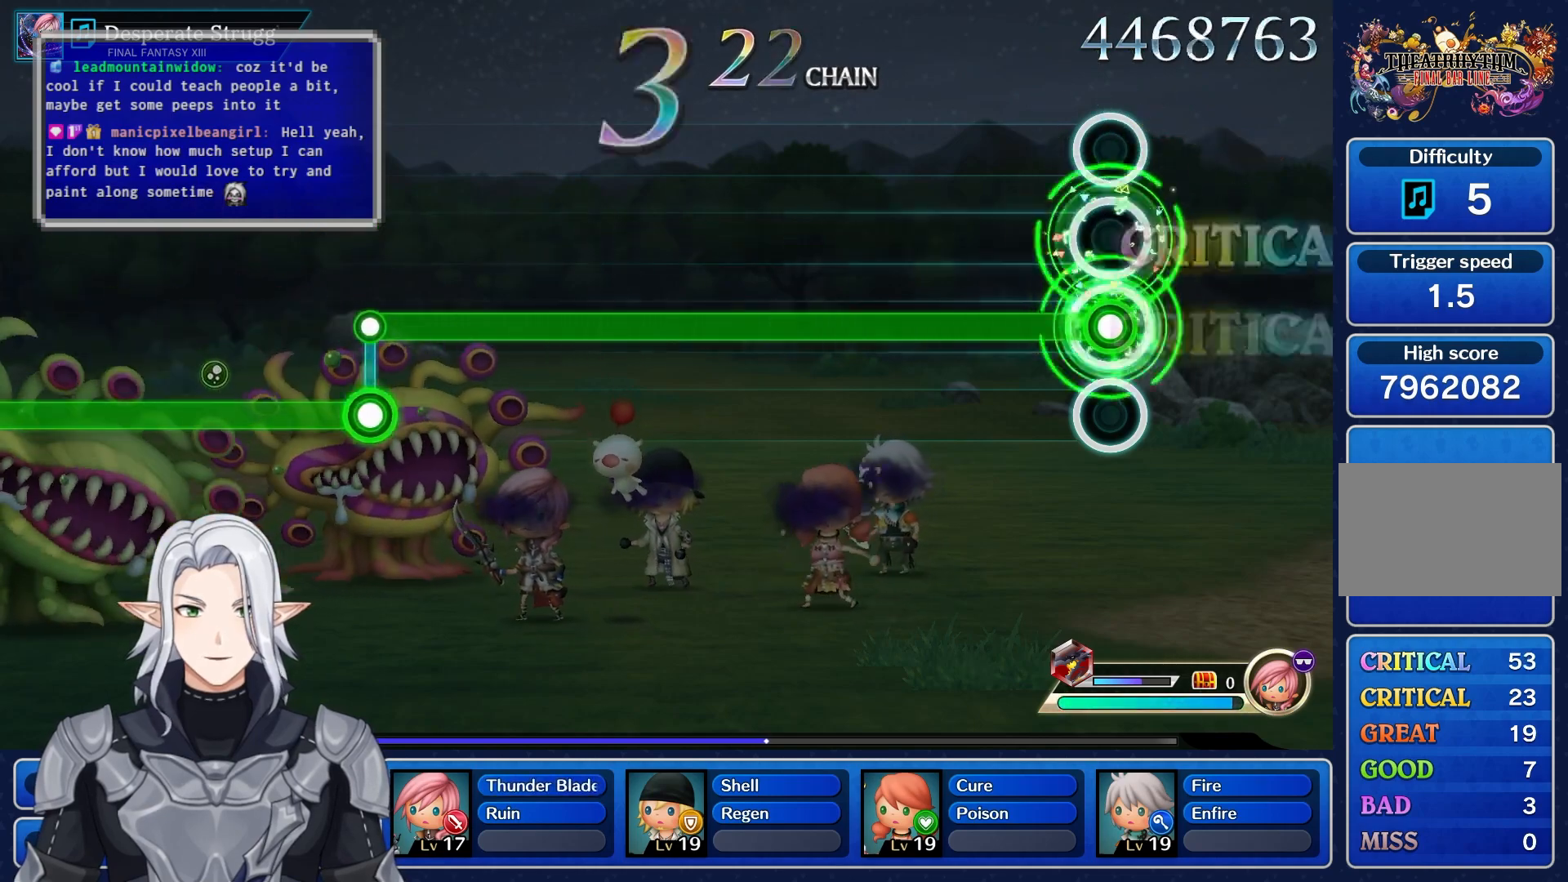
{"buttons": ["L1"], "left_stick": "center", "right_stick": "center", "events": []}
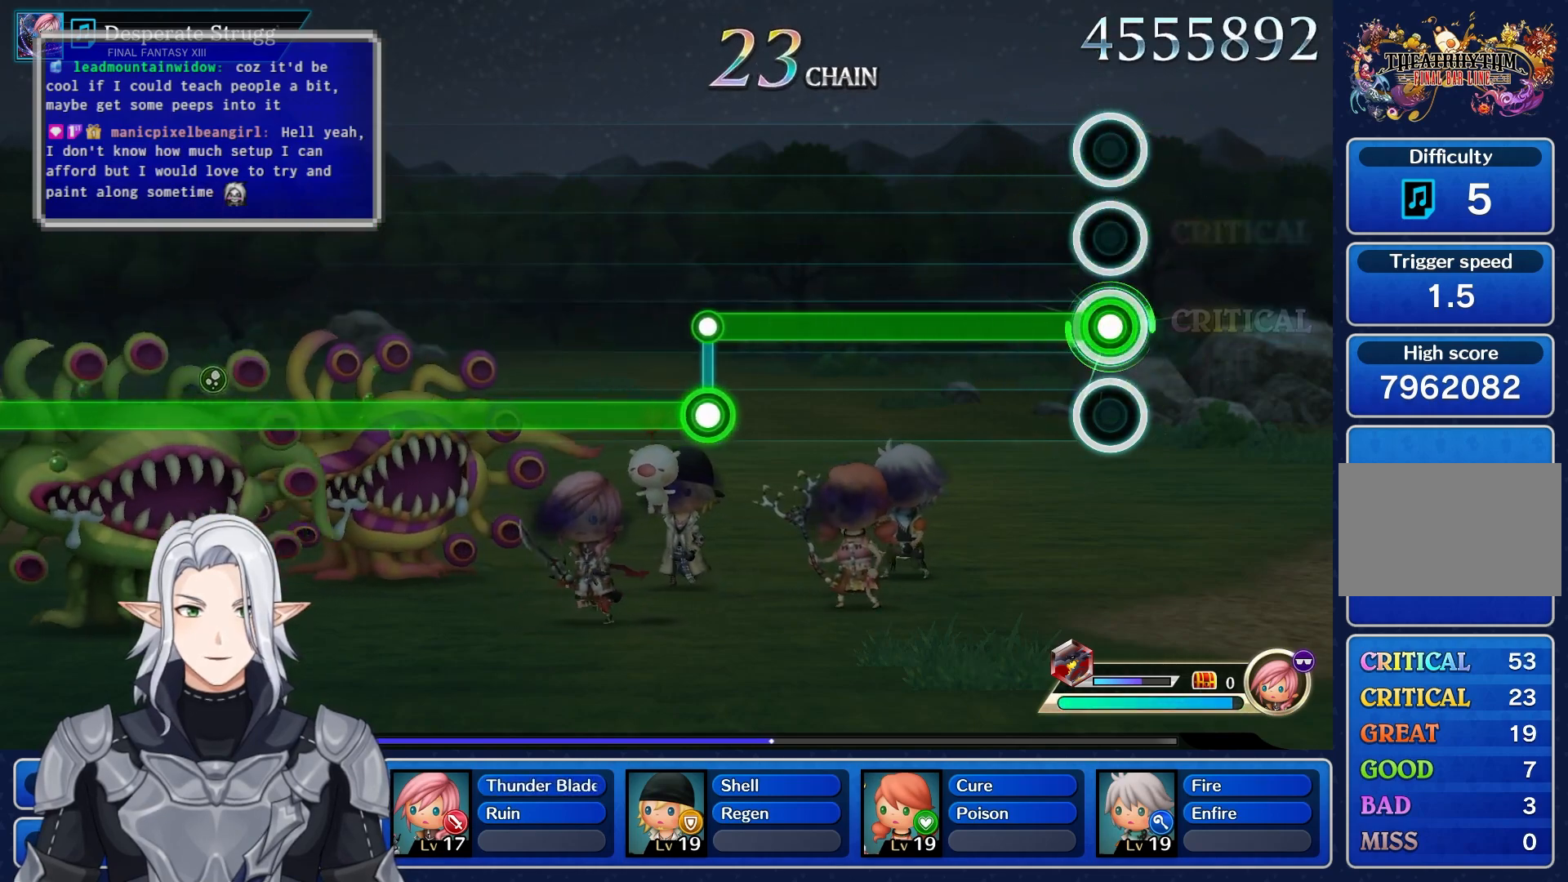
{"buttons": ["L1"], "left_stick": "center", "right_stick": "center", "events": []}
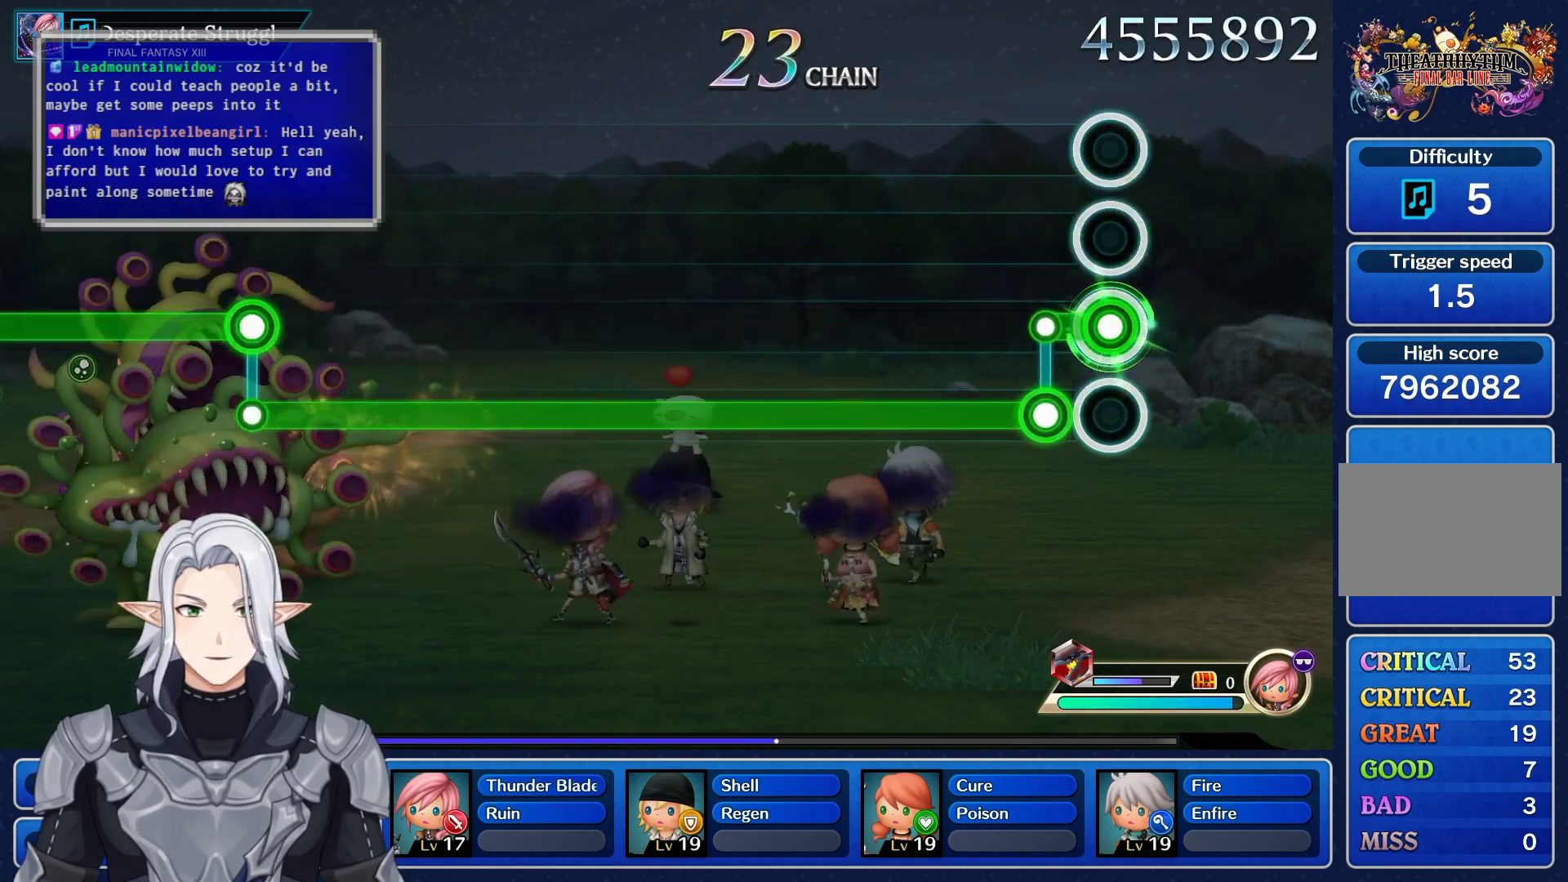
{"buttons": ["R1"], "left_stick": "center", "right_stick": "center", "events": [[117, "L1", "up"], [133, "R1", "down"], [150, "right_stick", "up-right"], [250, "right_stick", "center"]]}
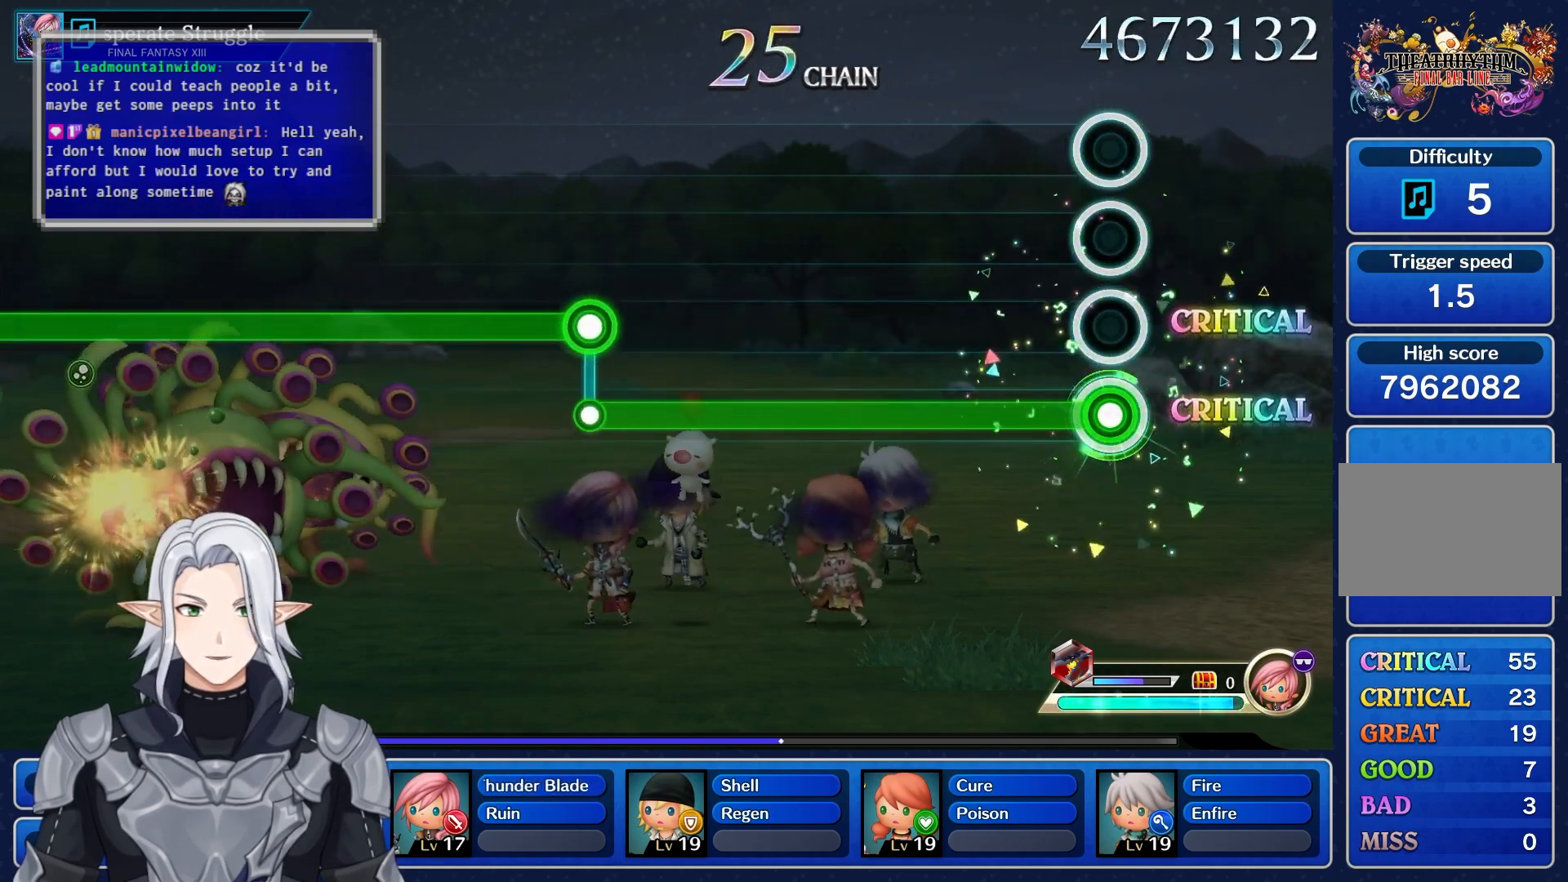
{"buttons": ["R1"], "left_stick": "center", "right_stick": "center", "events": []}
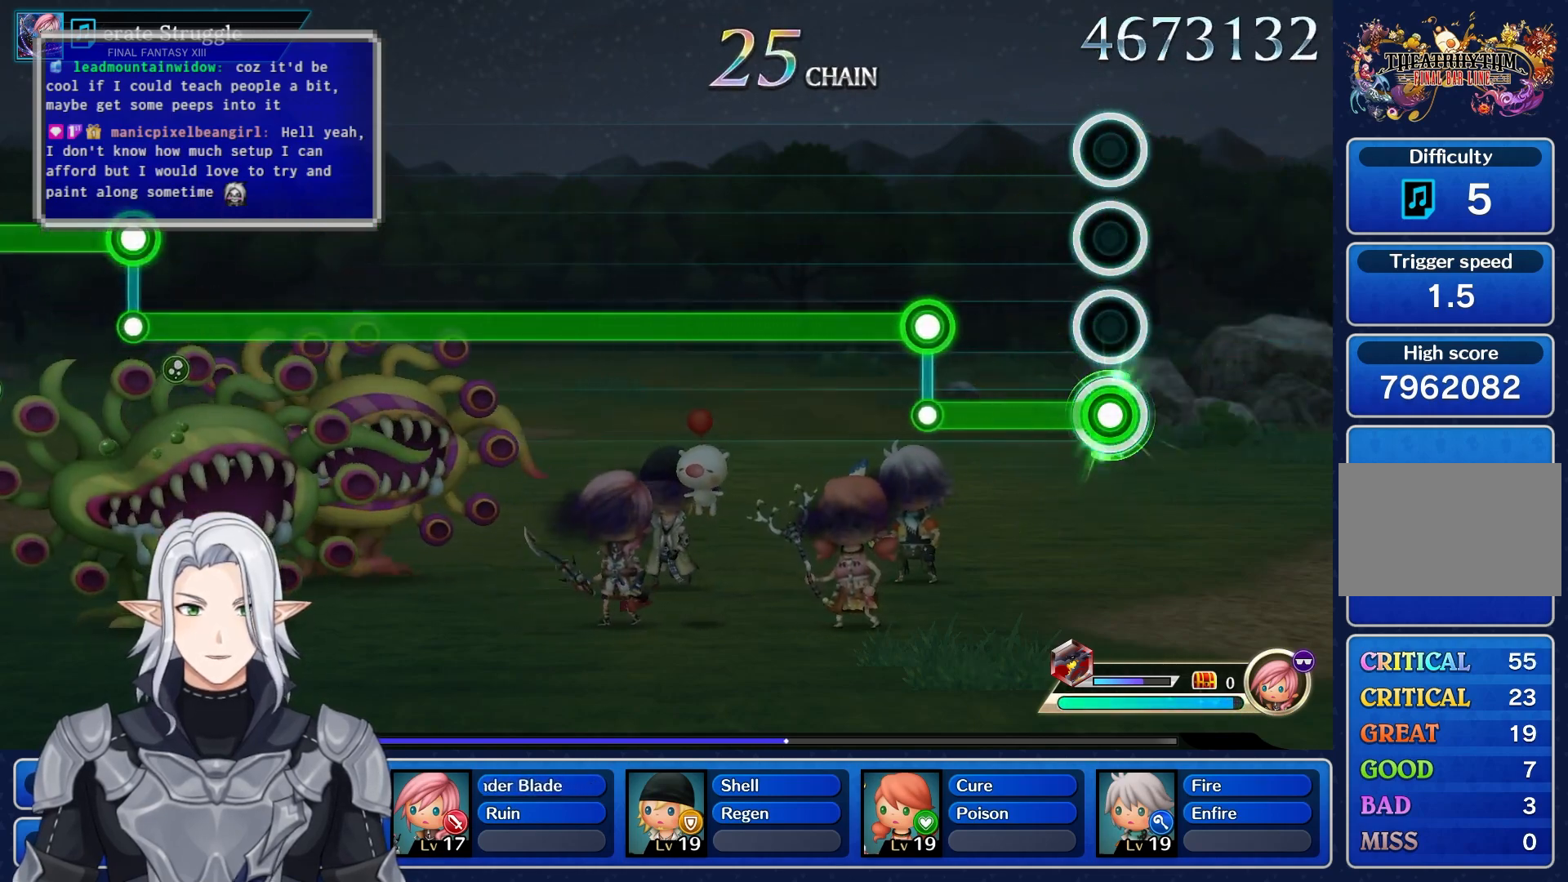
{"buttons": ["L1"], "left_stick": "center", "right_stick": "center", "events": [[217, "R1", "up"], [250, "L1", "down"]]}
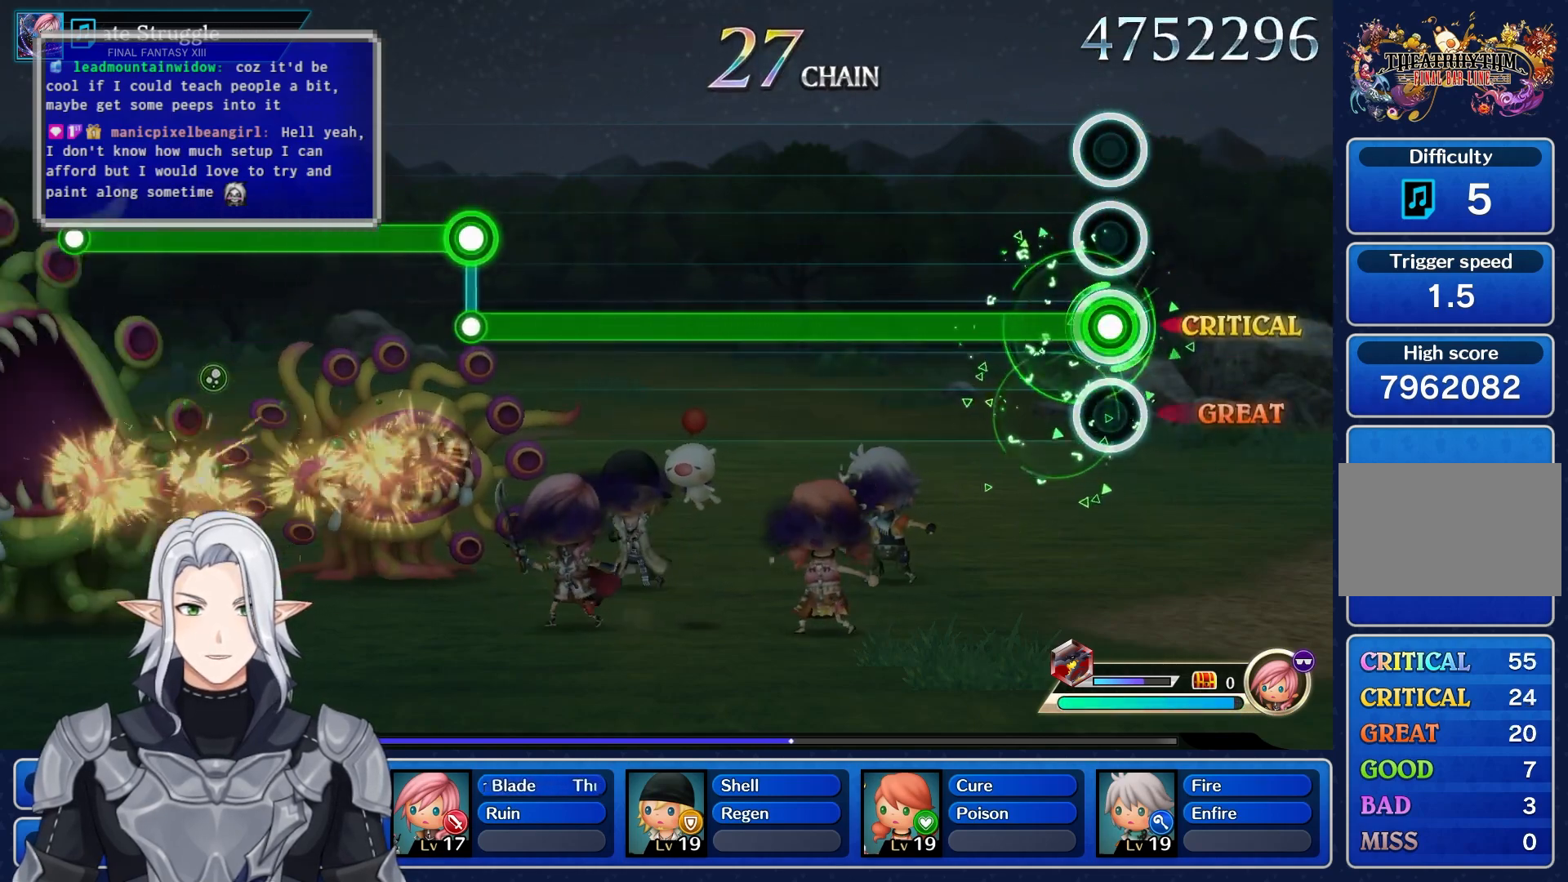
{"buttons": ["L1"], "left_stick": "center", "right_stick": "center", "events": []}
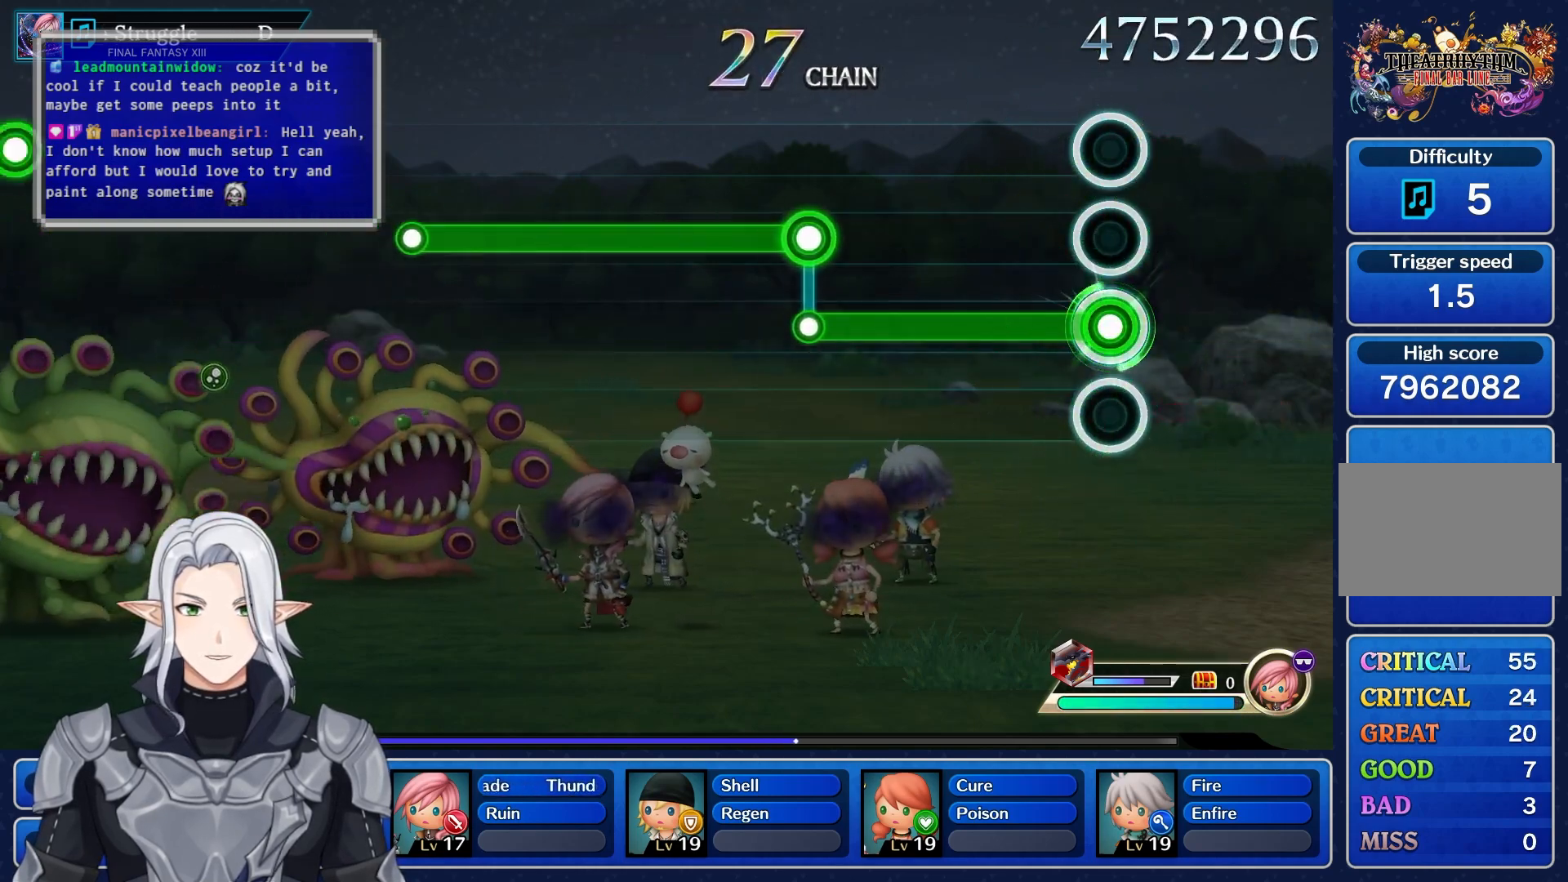
{"buttons": ["R1"], "left_stick": "center", "right_stick": "center", "events": [[433, "L1", "up"], [450, "R1", "down"]]}
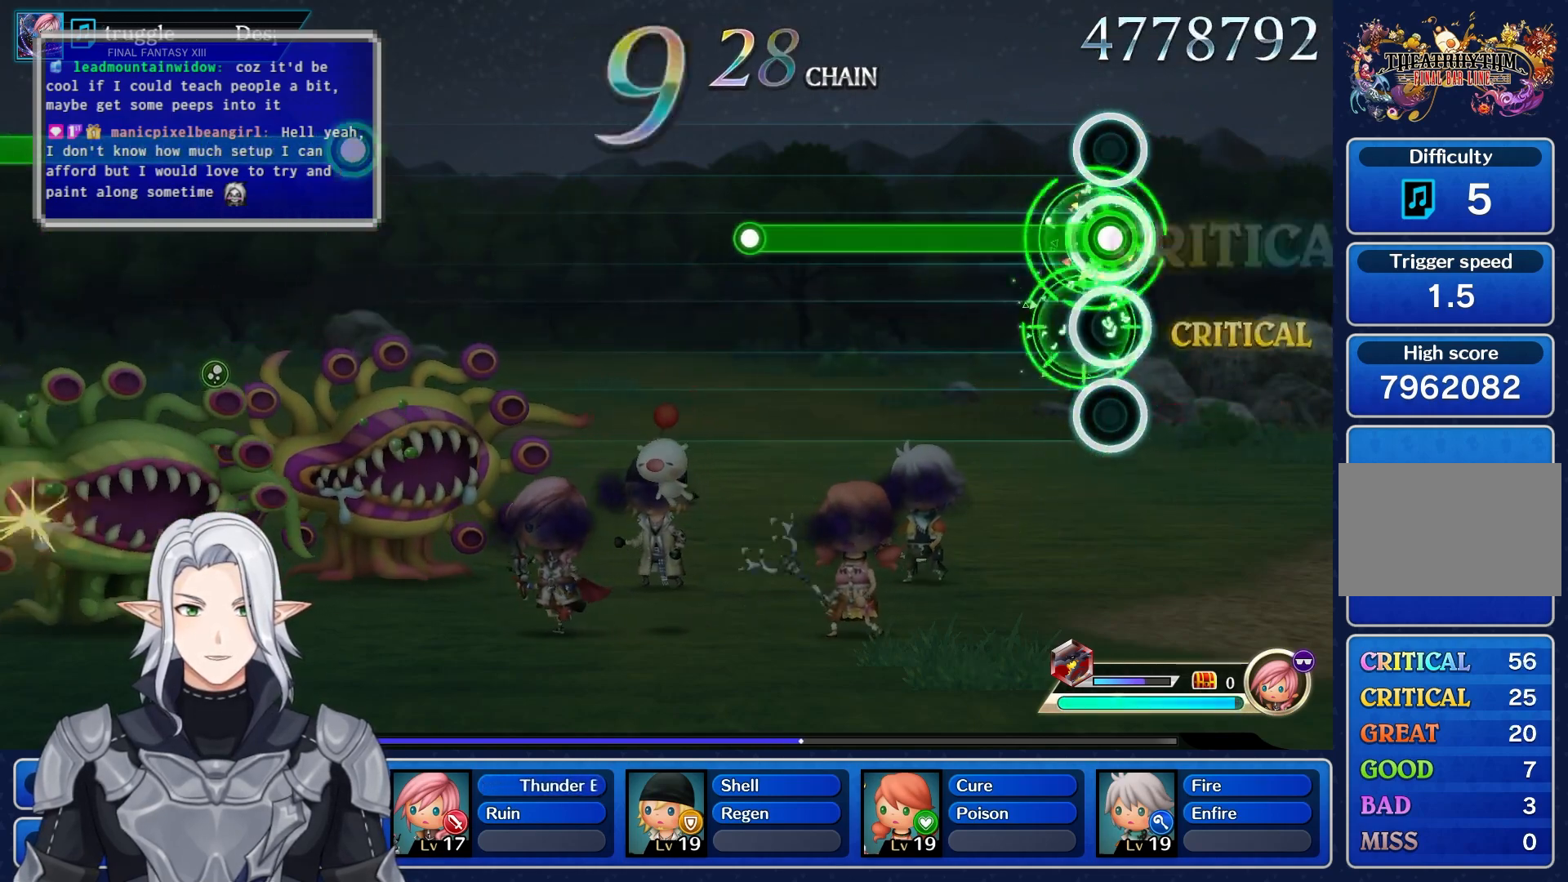
{"buttons": ["R1"], "left_stick": "center", "right_stick": "center", "events": []}
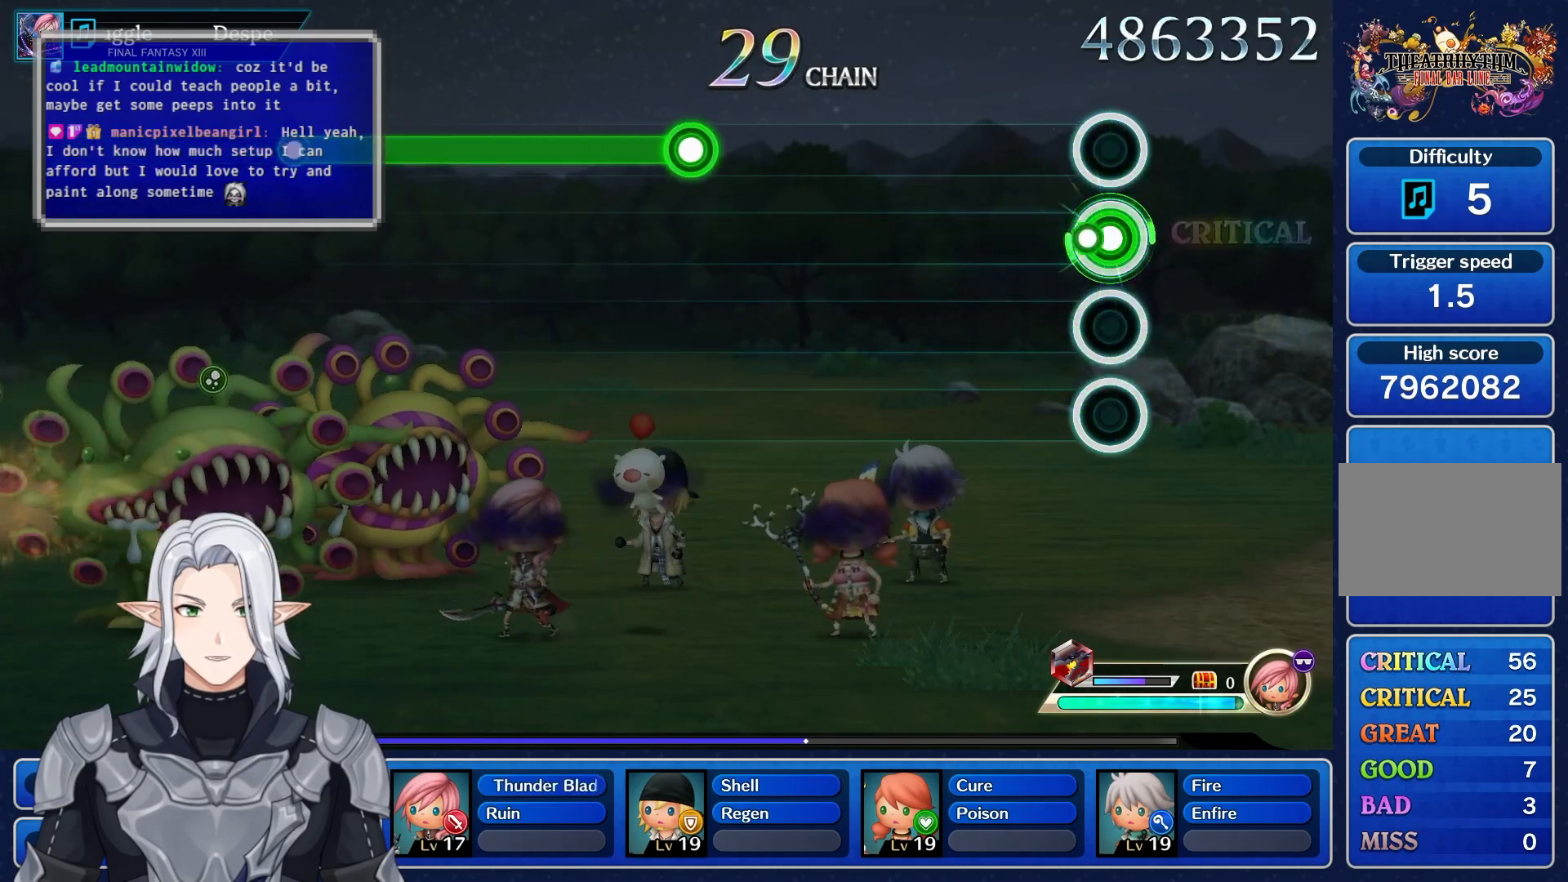
{"buttons": [], "left_stick": "center", "right_stick": "center", "events": [[83, "R1", "up"]]}
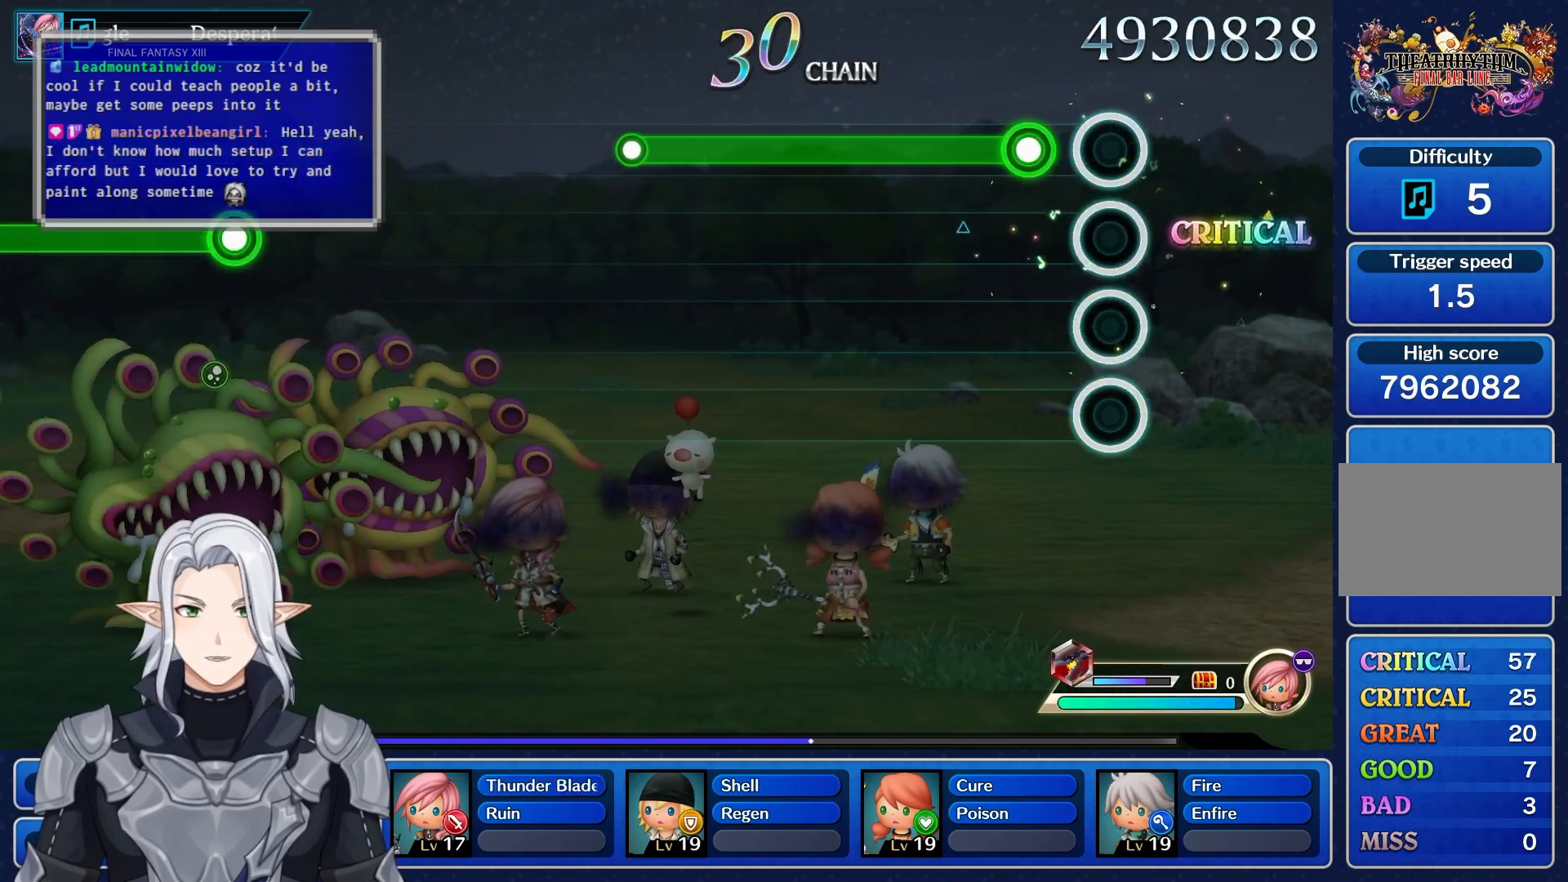
{"buttons": ["R1"], "left_stick": "center", "right_stick": "center", "events": [[150, "R1", "down"]]}
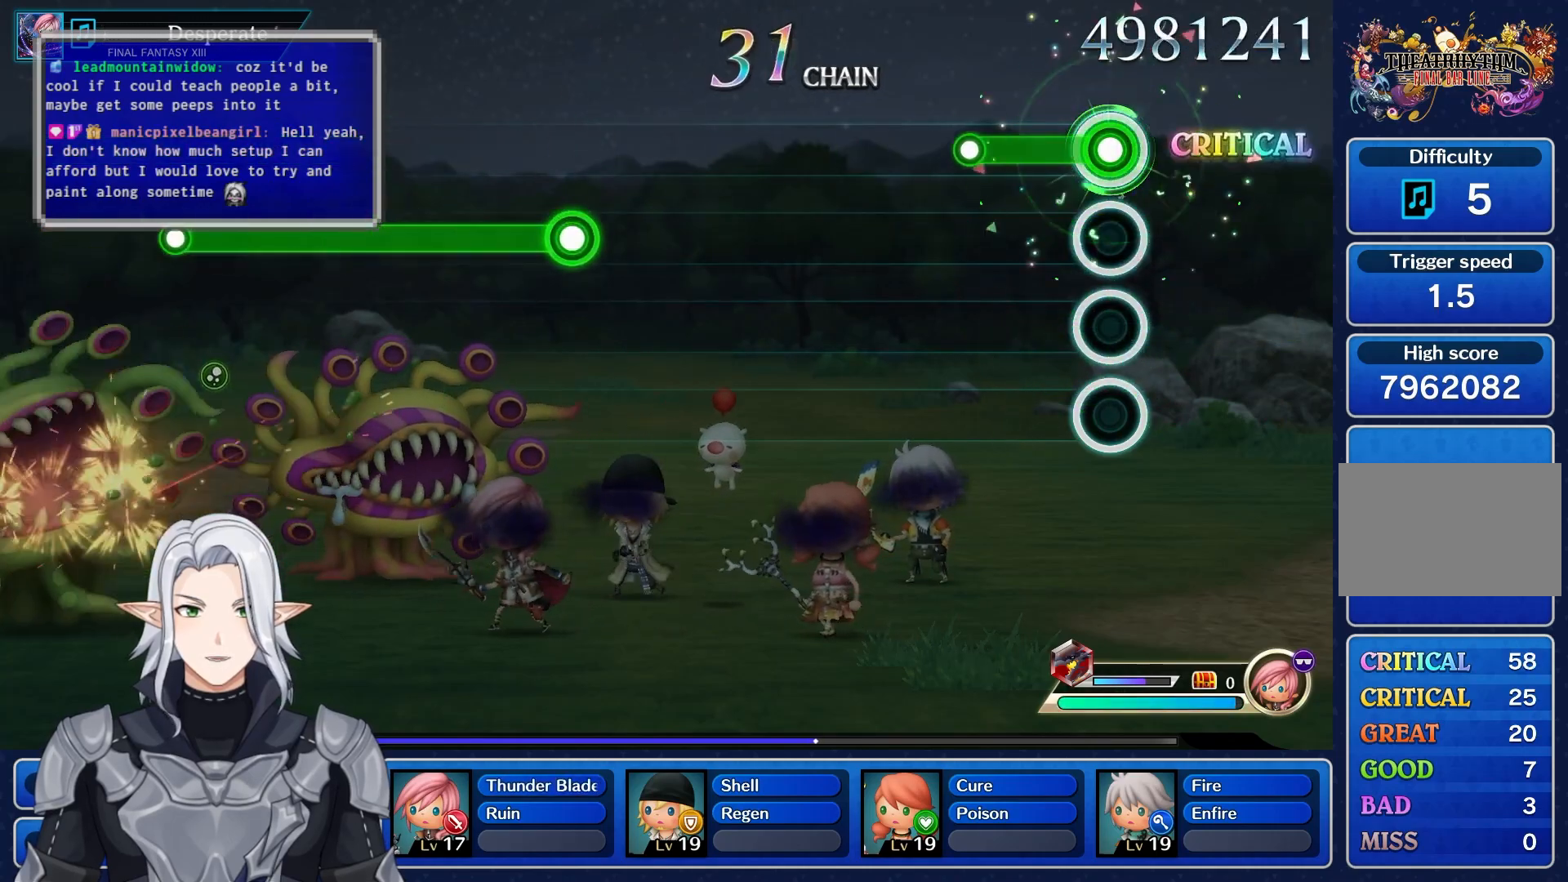
{"buttons": [], "left_stick": "center", "right_stick": "center", "events": [[183, "R1", "up"]]}
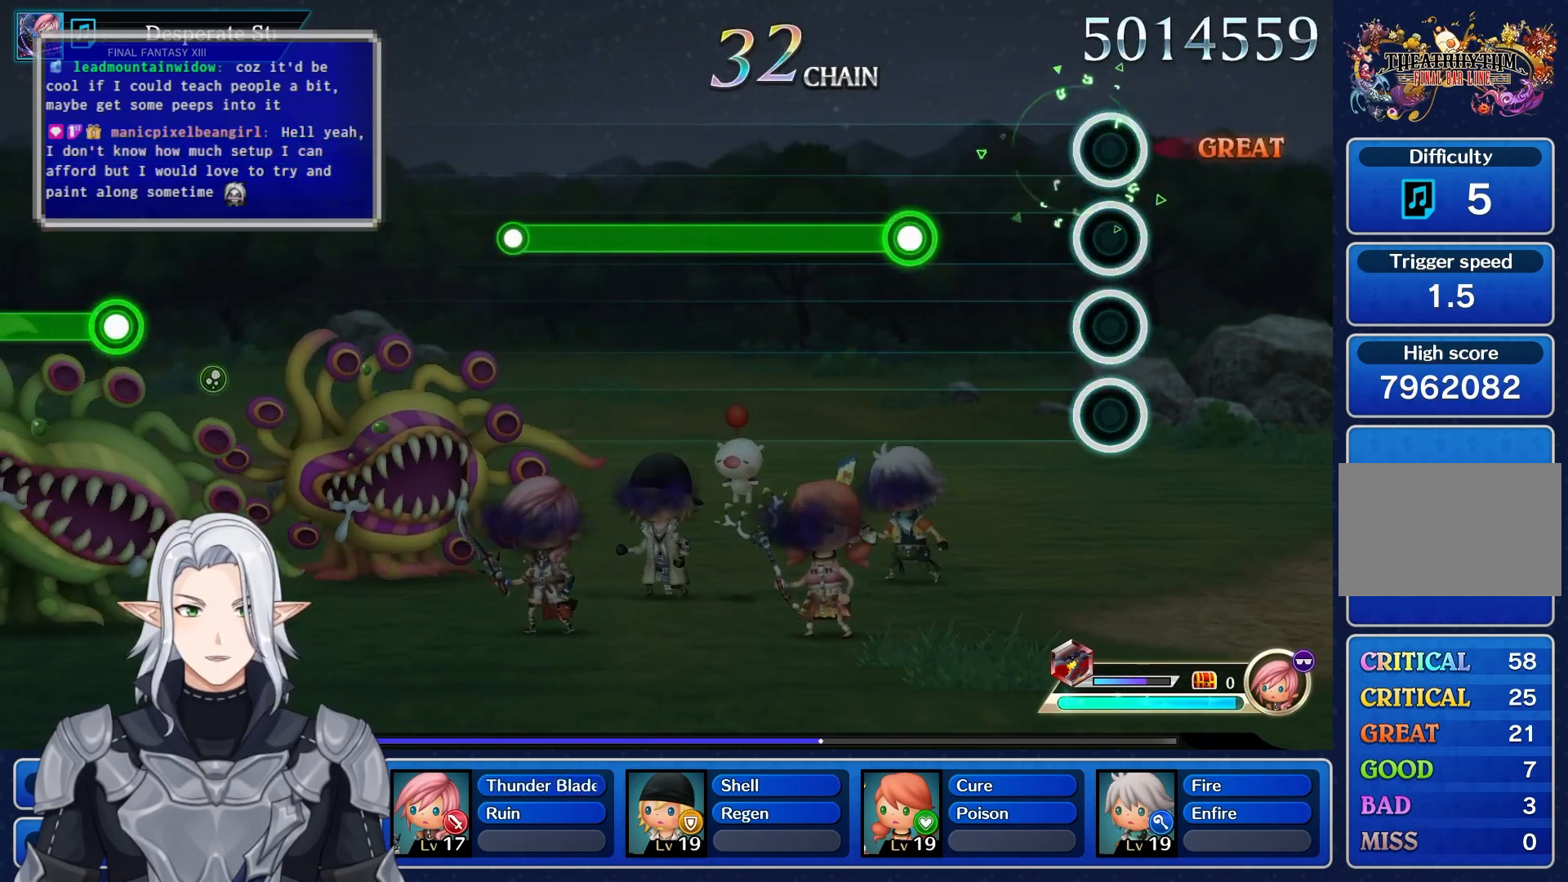
{"buttons": ["R1"], "left_stick": "center", "right_stick": "center", "events": [[283, "R1", "down"]]}
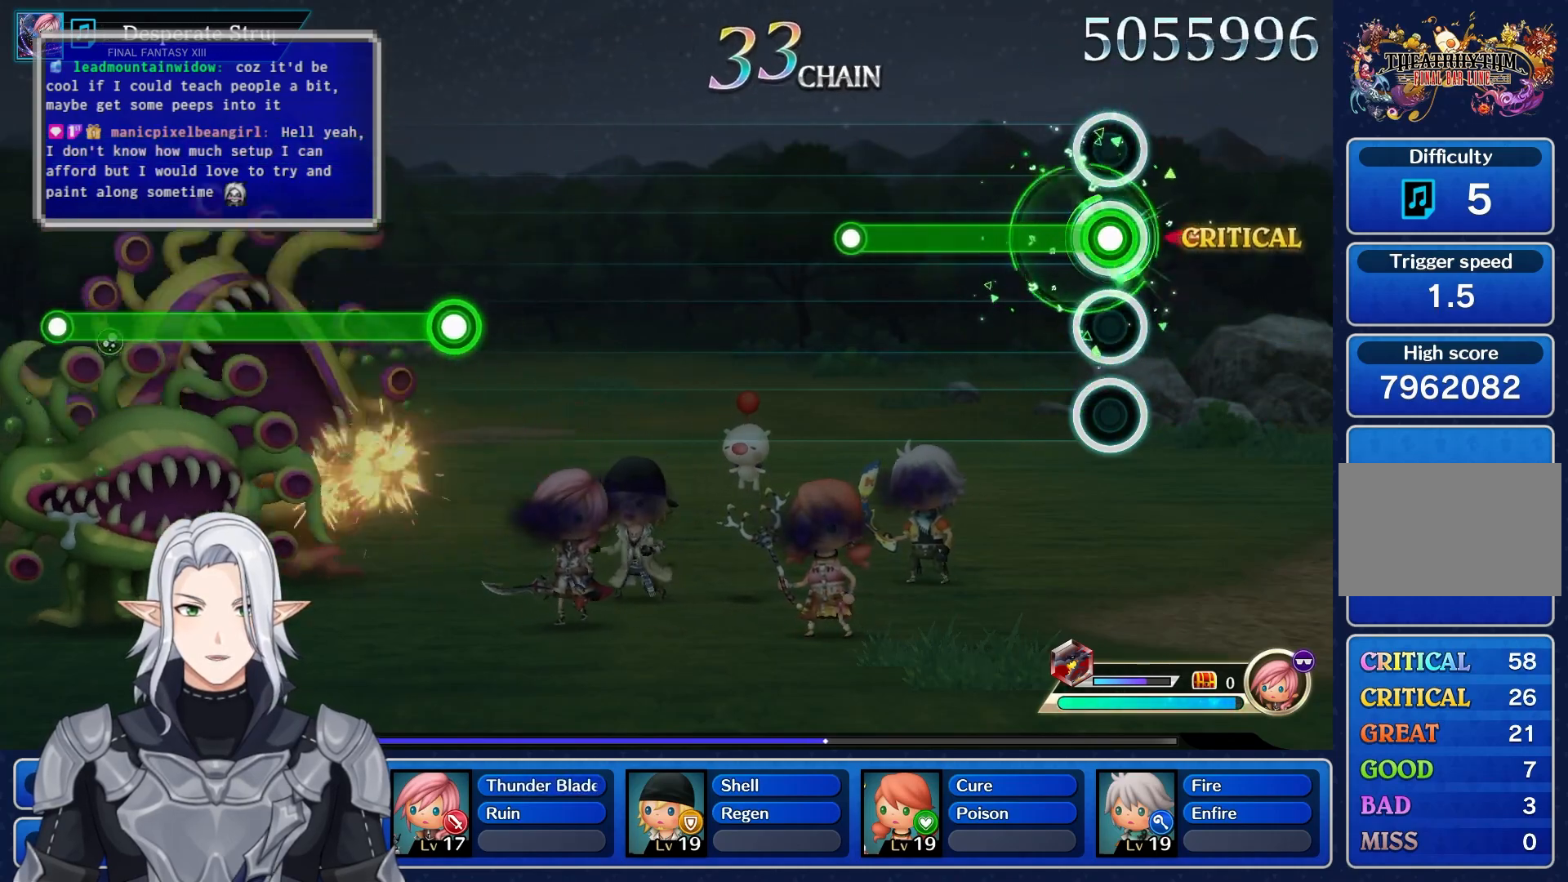
{"buttons": [], "left_stick": "center", "right_stick": "center", "events": [[333, "R1", "up"]]}
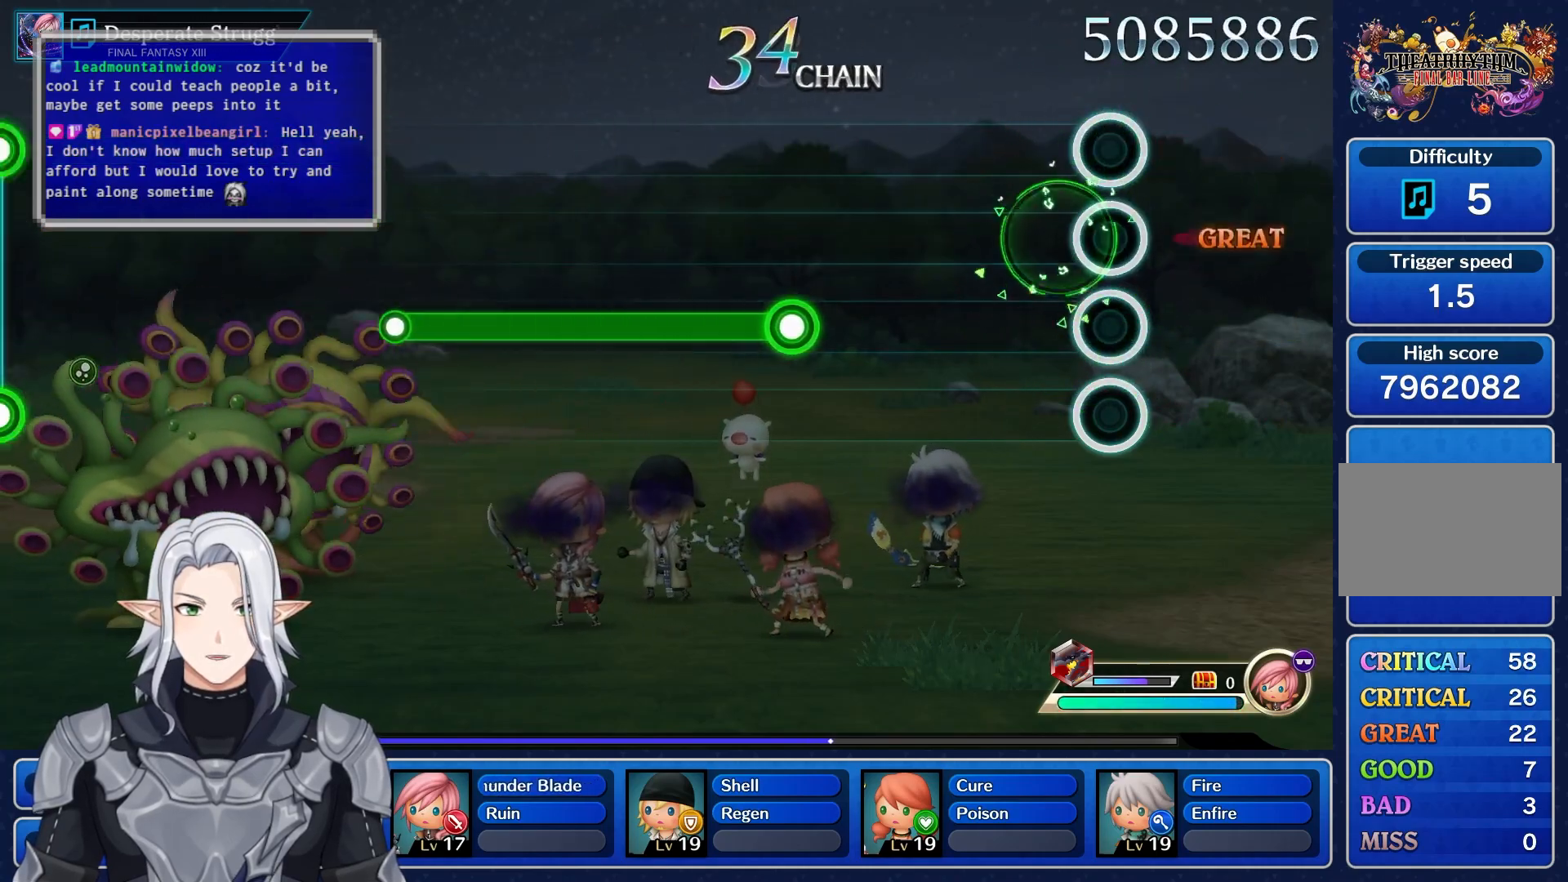
{"buttons": ["R1"], "left_stick": "center", "right_stick": "center", "events": [[467, "R1", "down"]]}
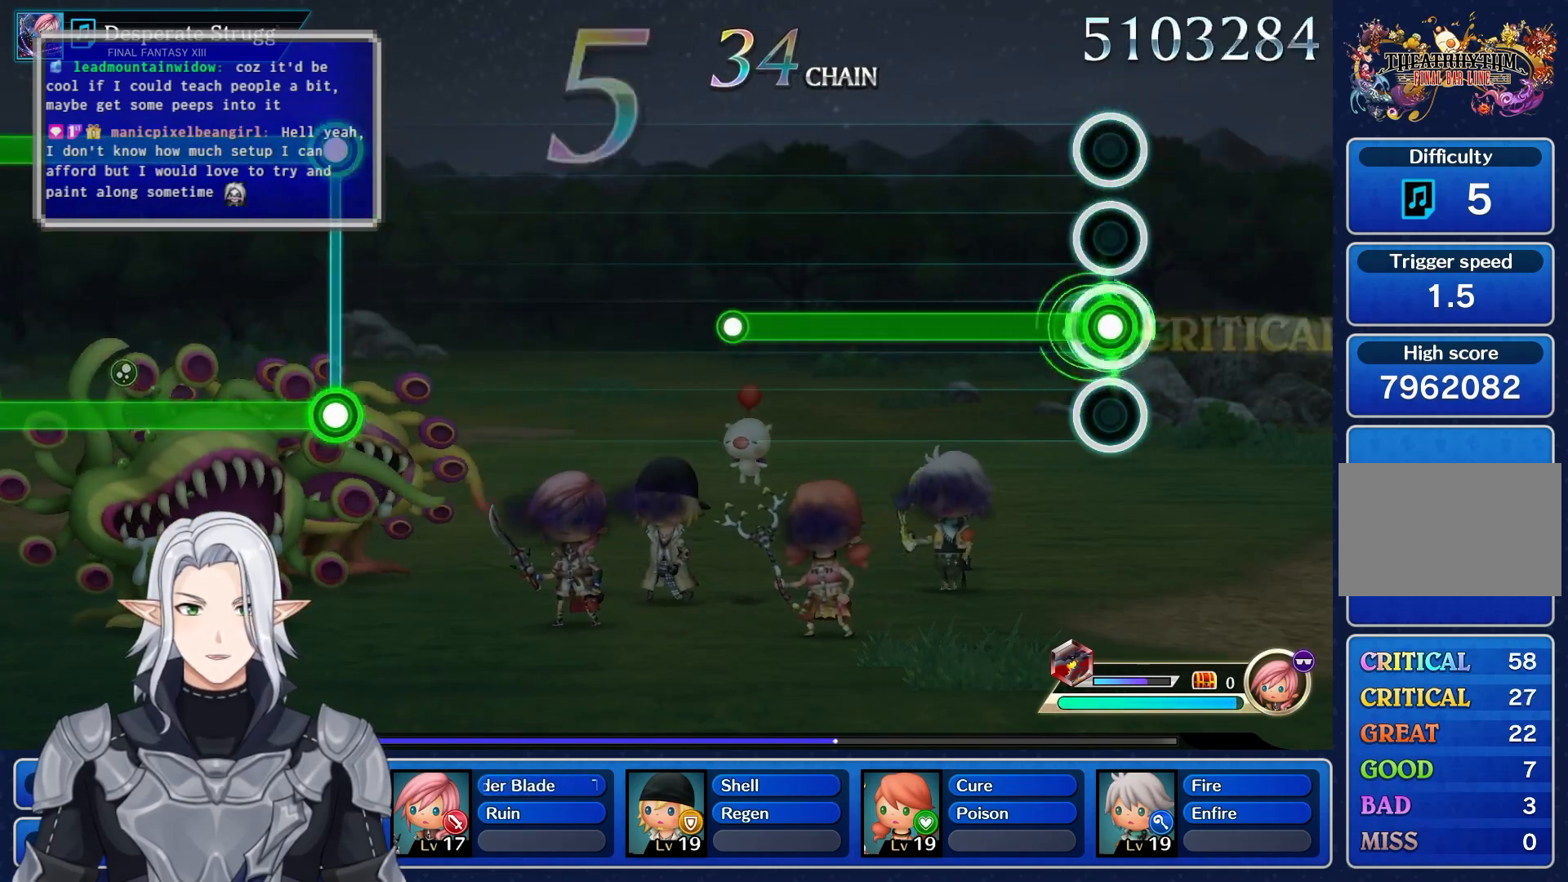
{"buttons": ["R1"], "left_stick": "center", "right_stick": "center", "events": []}
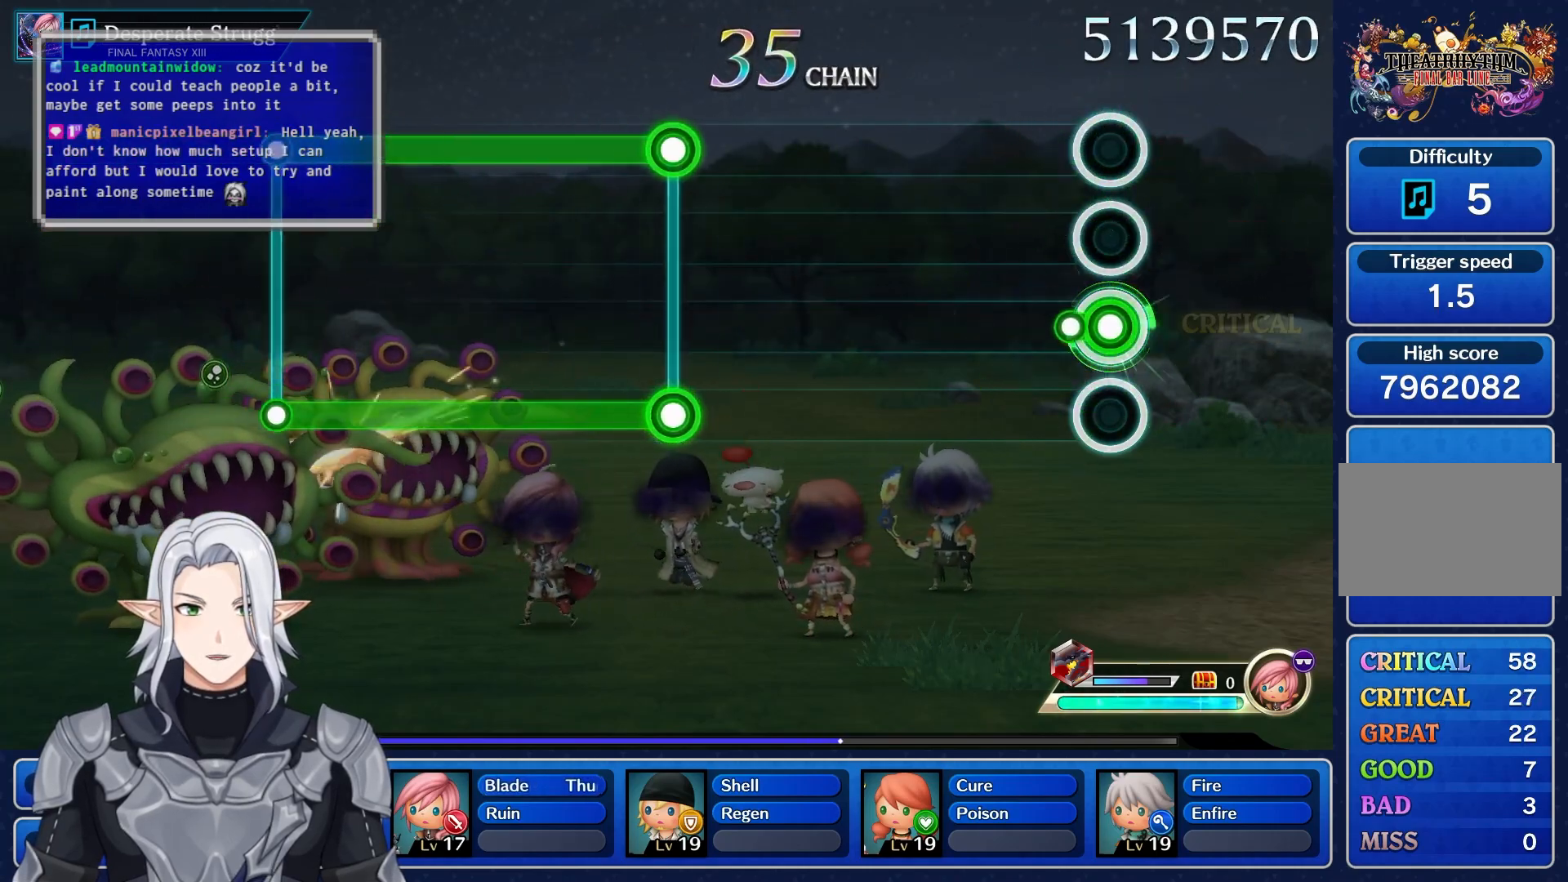
{"buttons": [], "left_stick": "center", "right_stick": "center", "events": [[100, "R1", "up"]]}
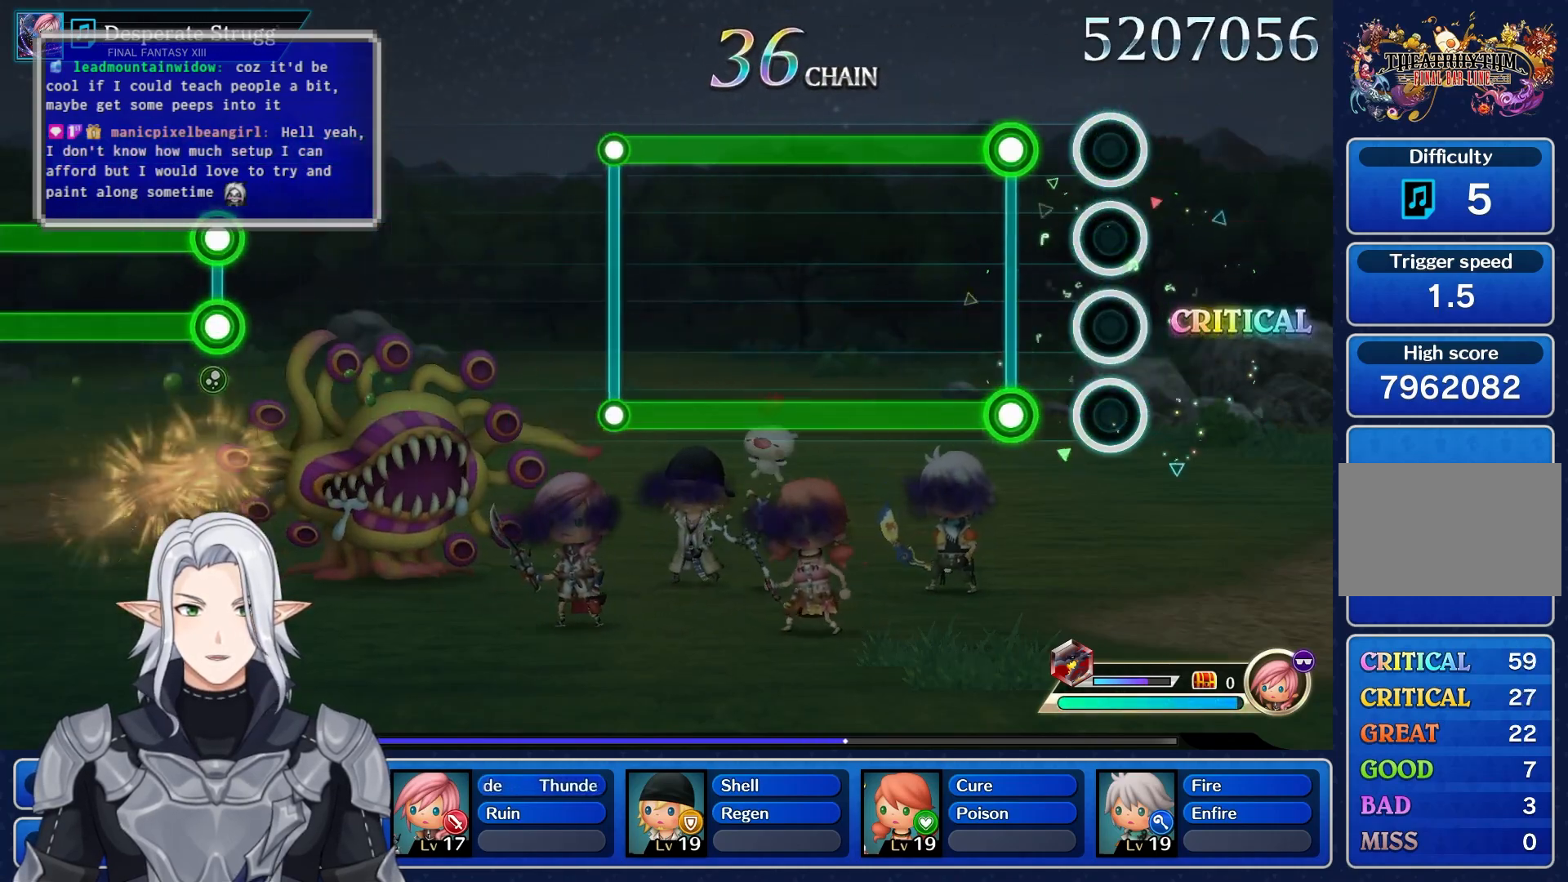
{"buttons": ["L1", "R1"], "left_stick": "center", "right_stick": "center", "events": [[183, "L1", "down"], [183, "R1", "down"]]}
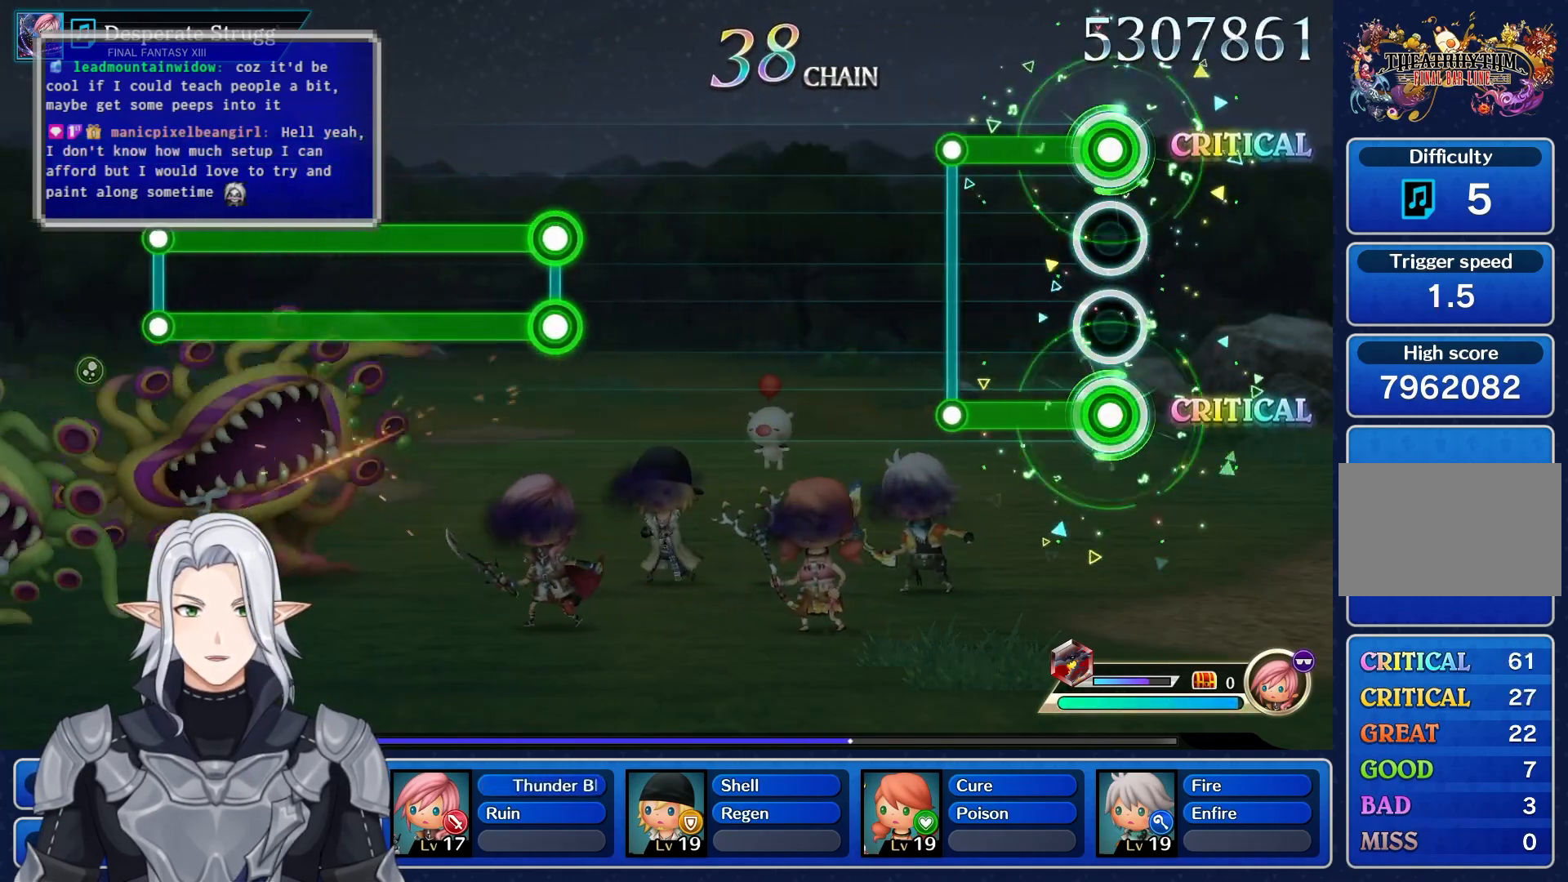
{"buttons": [], "left_stick": "center", "right_stick": "center", "events": [[233, "R1", "up"], [250, "L1", "up"]]}
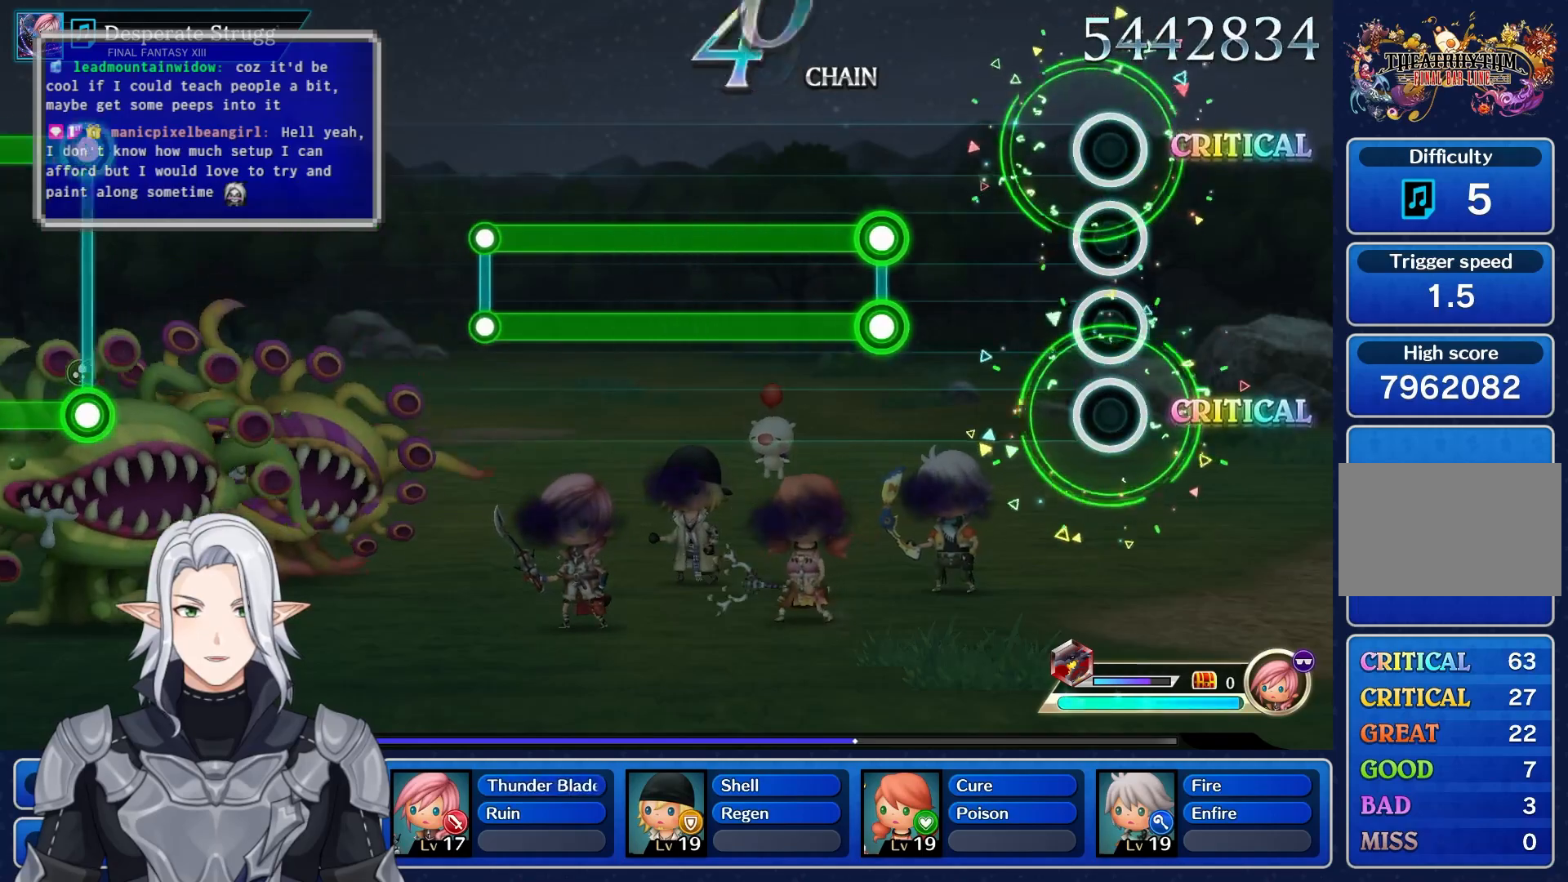
{"buttons": ["L1", "R1"], "left_stick": "center", "right_stick": "center", "events": [[317, "L1", "down"], [317, "R1", "down"]]}